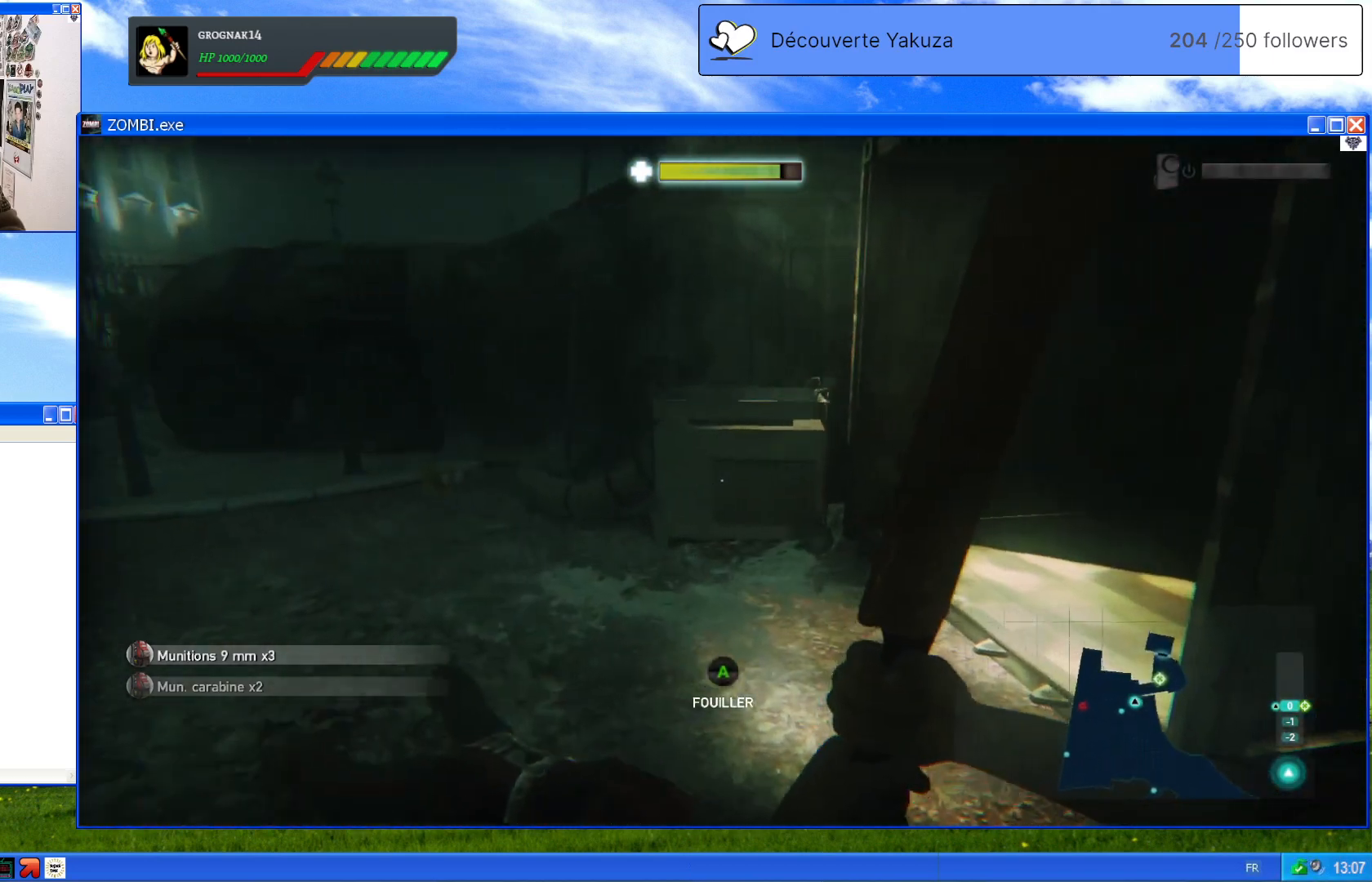
Gameplay with a controller (Xbox layout); each line is a JSON object with the inputs held at the frame after it. "events" lists button and stick changes between this image and that frame as [ms after this image, input, new state], when the widget could be followed in between. Not read: L3 Y.
{"buttons": [], "left_stick": "up-left", "right_stick": "right", "events": []}
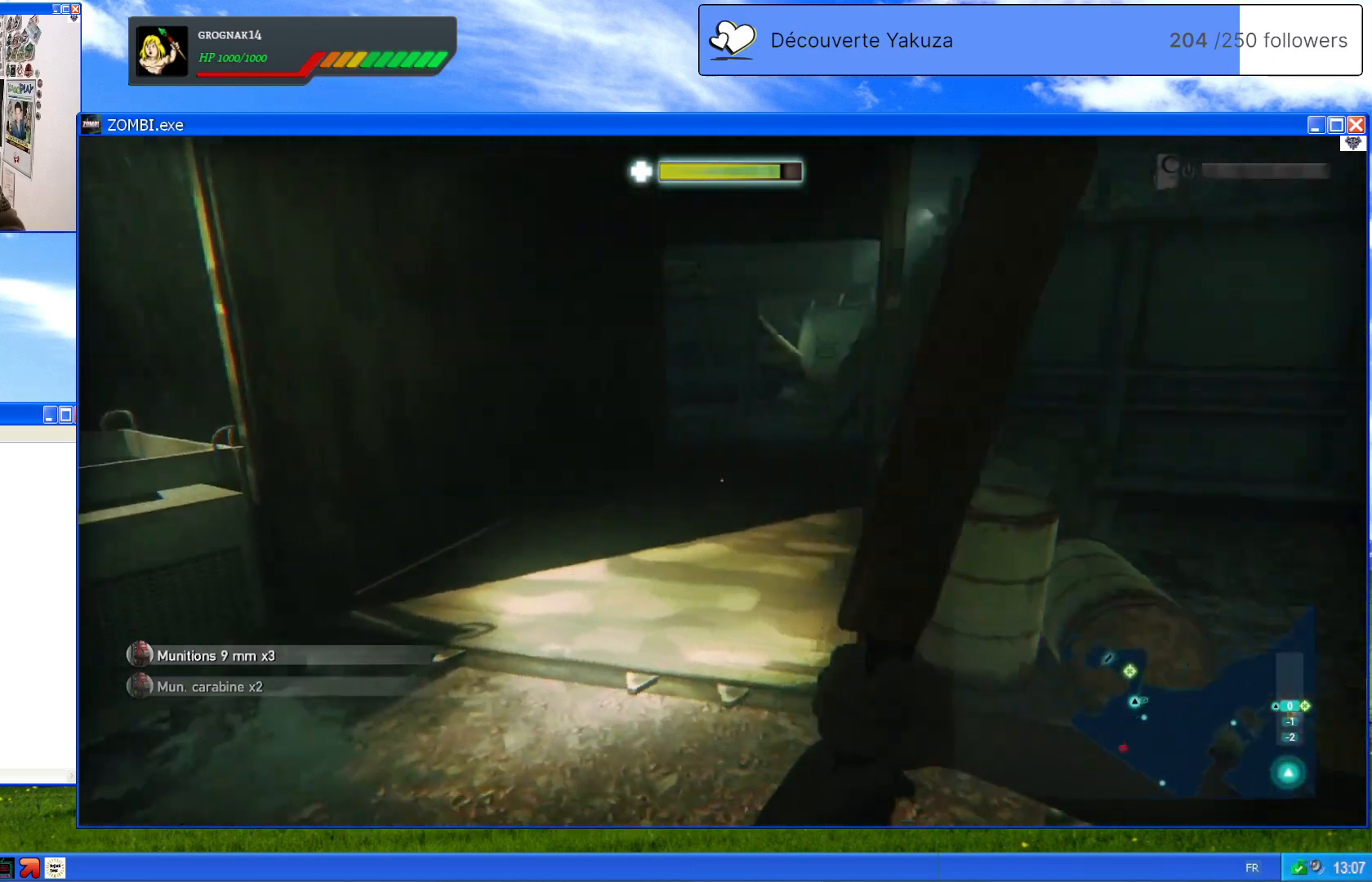
{"buttons": [], "left_stick": "center", "right_stick": "center", "events": [[20, "left_stick", "left"], [100, "right_stick", "up-right"], [280, "left_stick", "center"], [280, "right_stick", "center"]]}
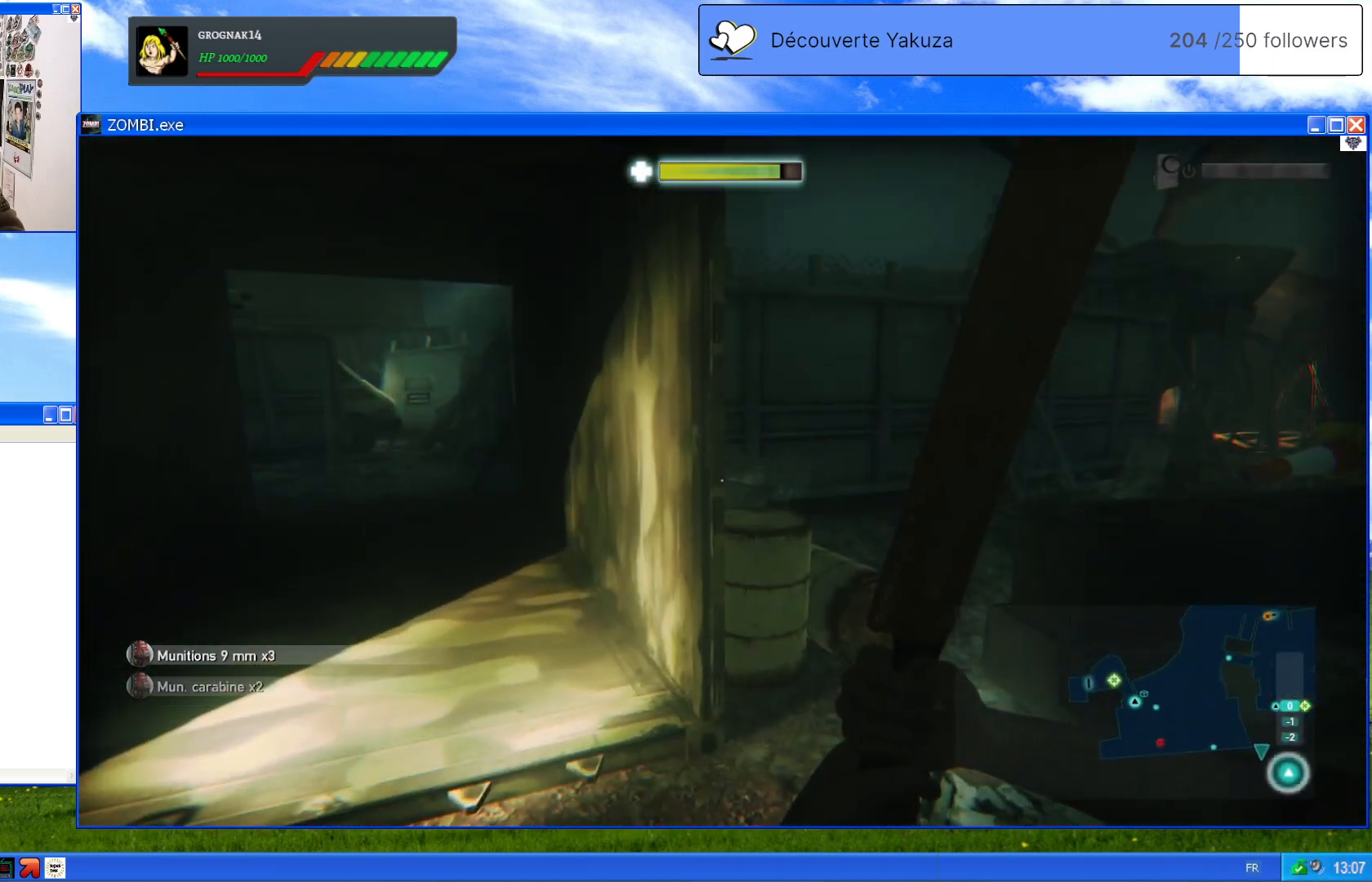
{"buttons": [], "left_stick": "down", "right_stick": "center", "events": [[20, "left_stick", "down-left"], [140, "left_stick", "center"], [360, "left_stick", "down"]]}
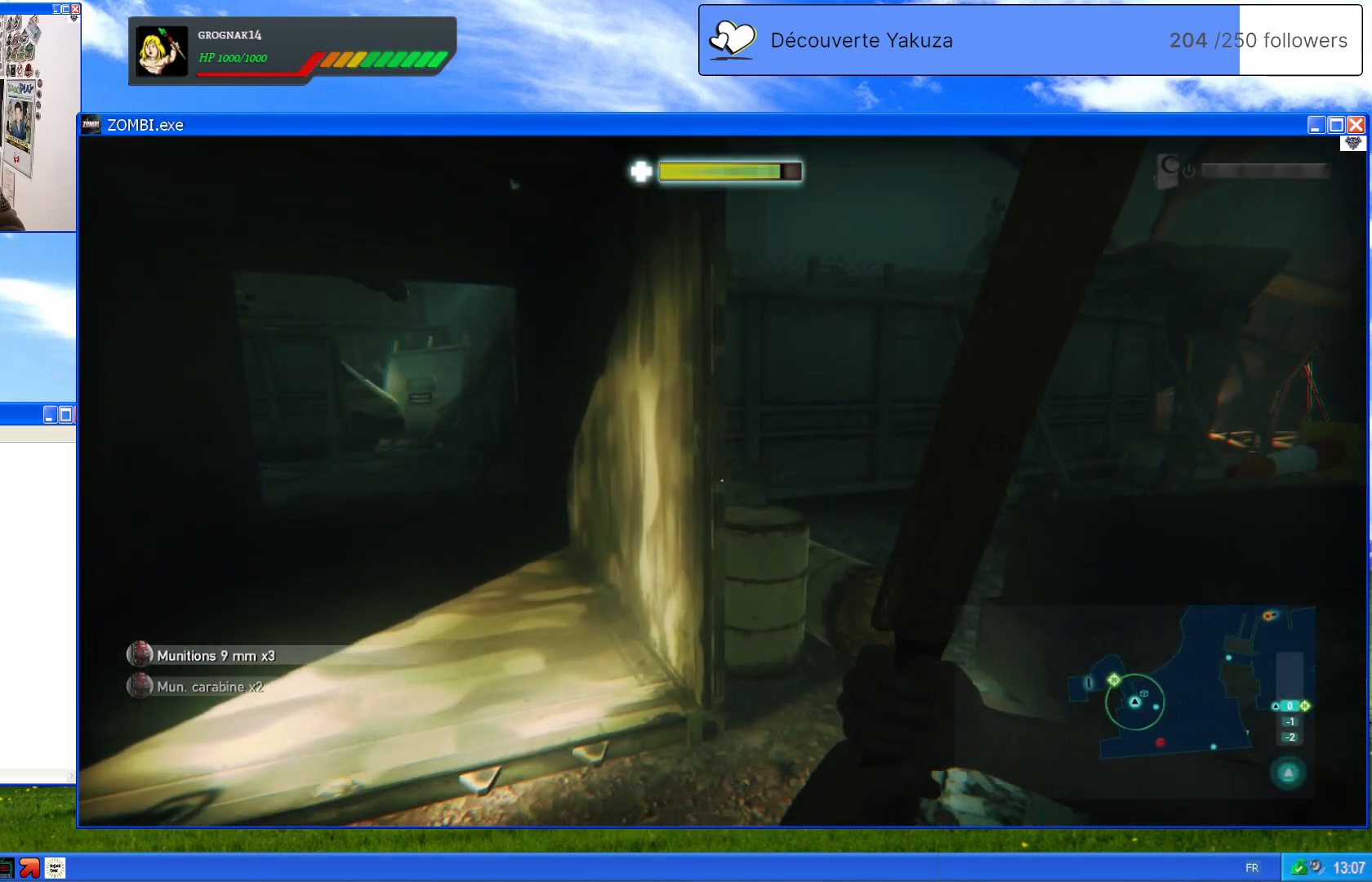
{"buttons": [], "left_stick": "center", "right_stick": "left", "events": [[240, "left_stick", "right"], [320, "left_stick", "center"], [380, "right_stick", "left"]]}
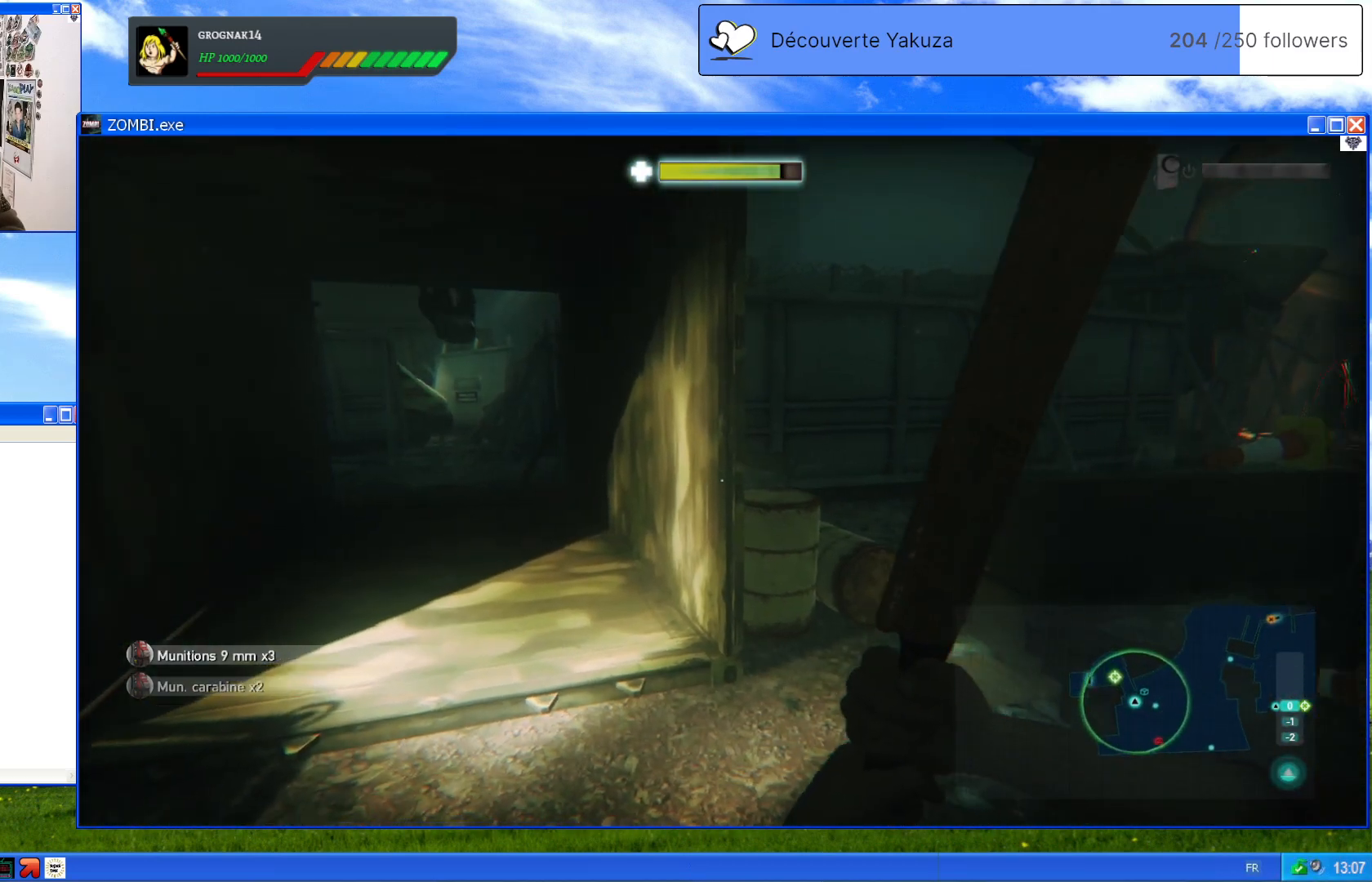
{"buttons": [], "left_stick": "center", "right_stick": "center", "events": [[280, "right_stick", "center"]]}
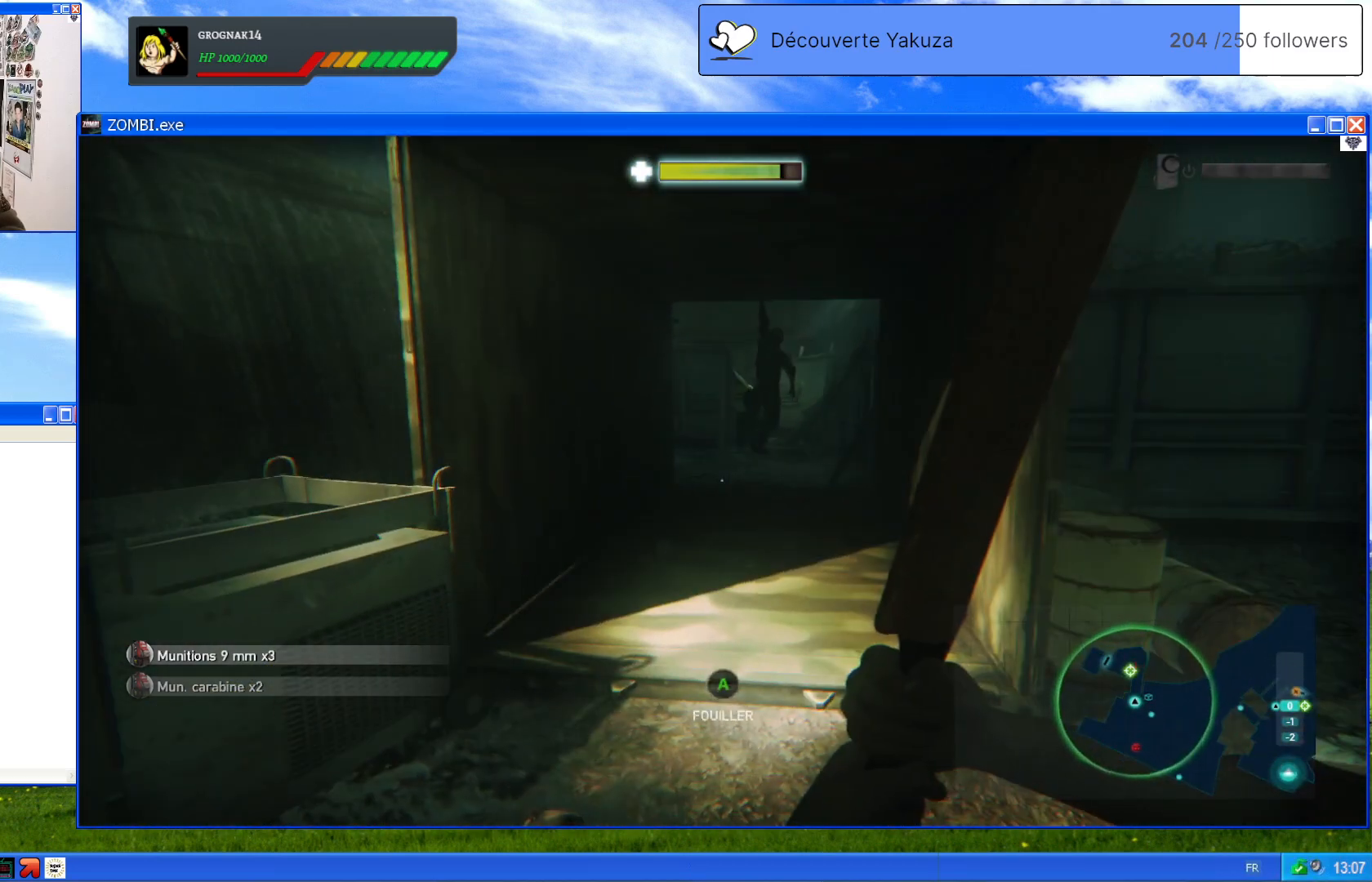
{"buttons": [], "left_stick": "down", "right_stick": "up", "events": [[220, "left_stick", "left"], [300, "left_stick", "down"], [300, "right_stick", "up"]]}
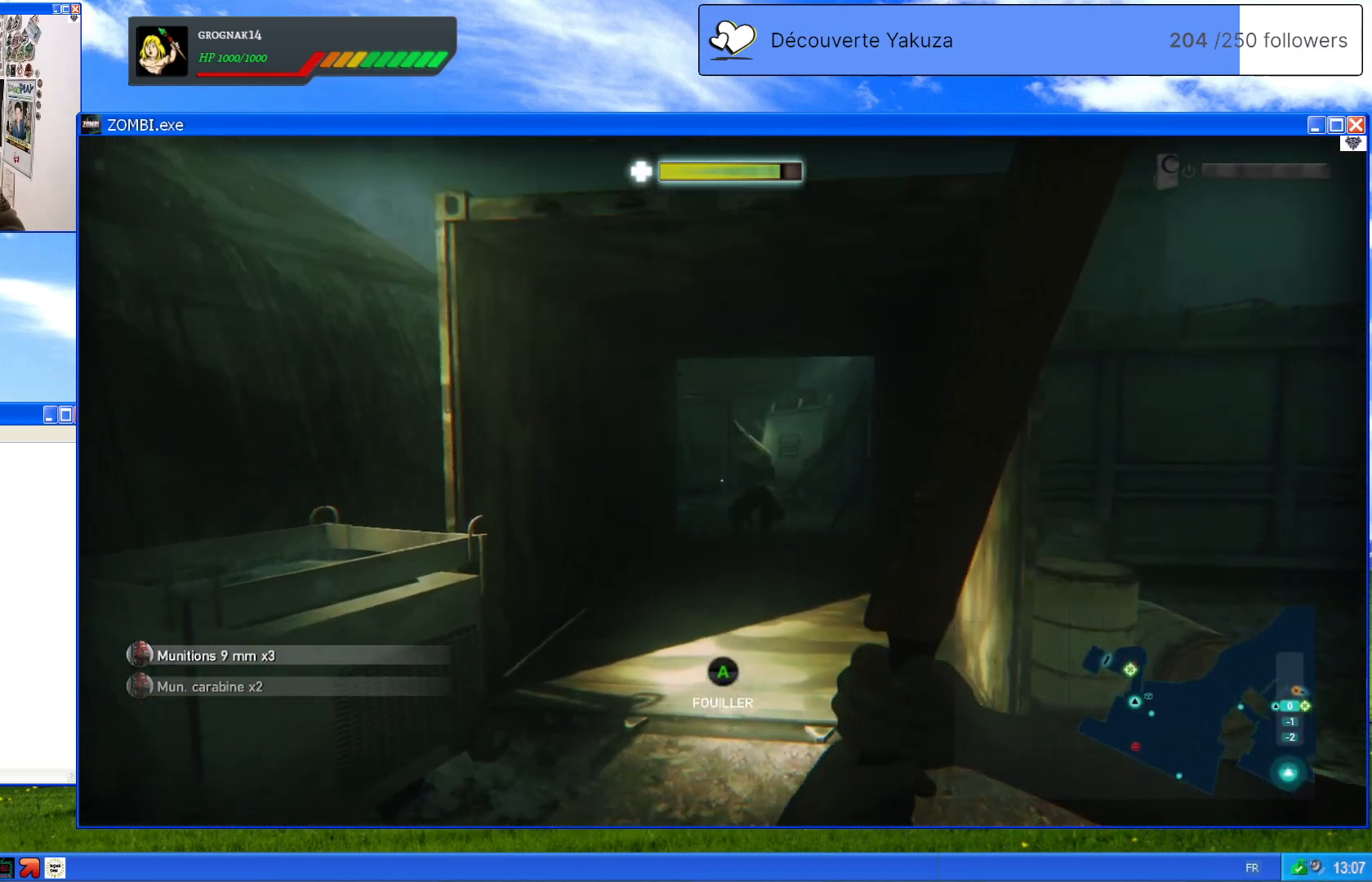
{"buttons": ["L2"], "left_stick": "center", "right_stick": "down", "events": [[140, "right_stick", "center"], [220, "L2", "down"], [260, "left_stick", "center"], [400, "right_stick", "down"]]}
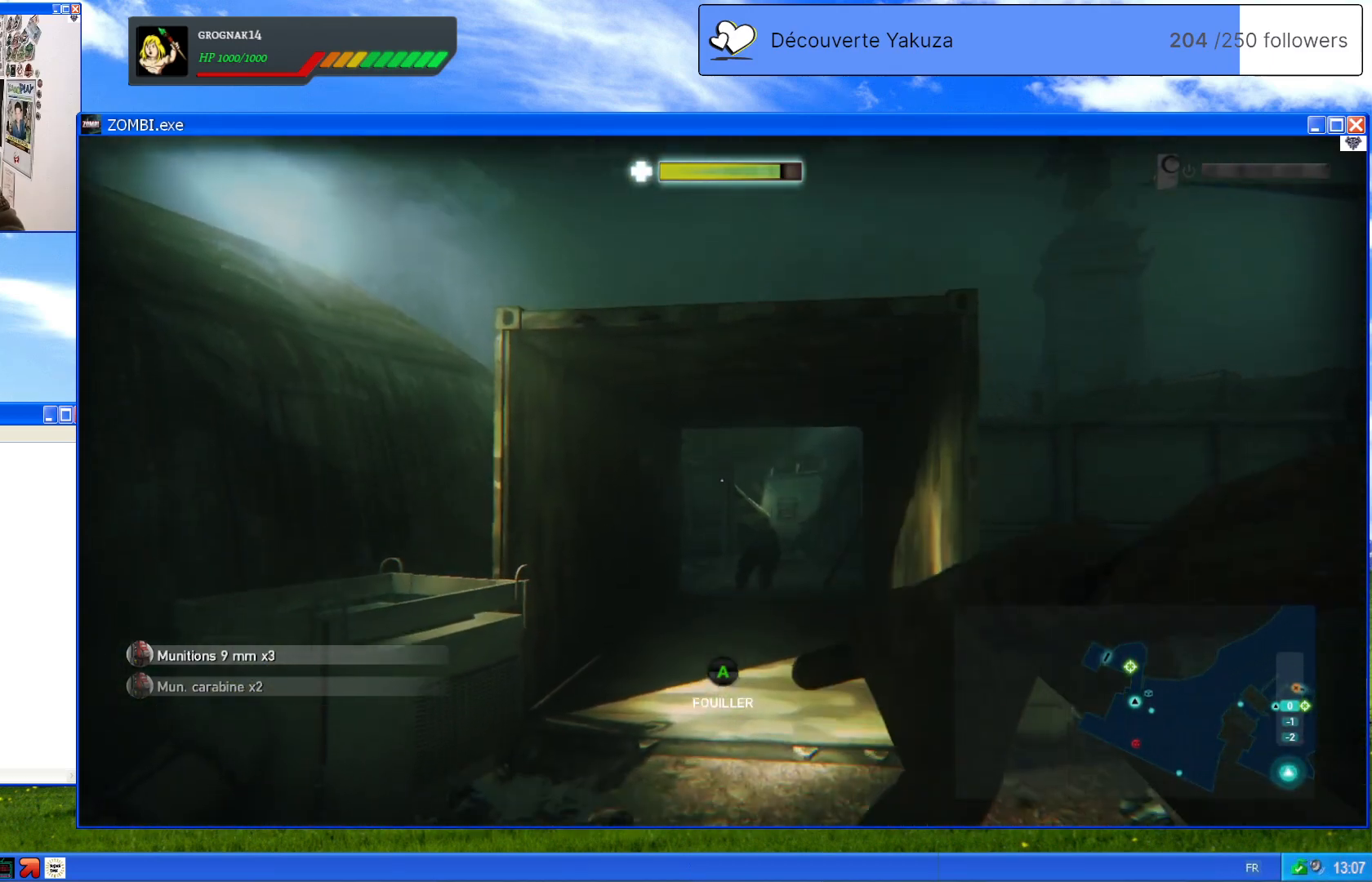
{"buttons": [], "left_stick": "center", "right_stick": "center", "events": [[160, "right_stick", "center"], [200, "left_stick", "down"], [340, "left_stick", "center"], [380, "L2", "up"]]}
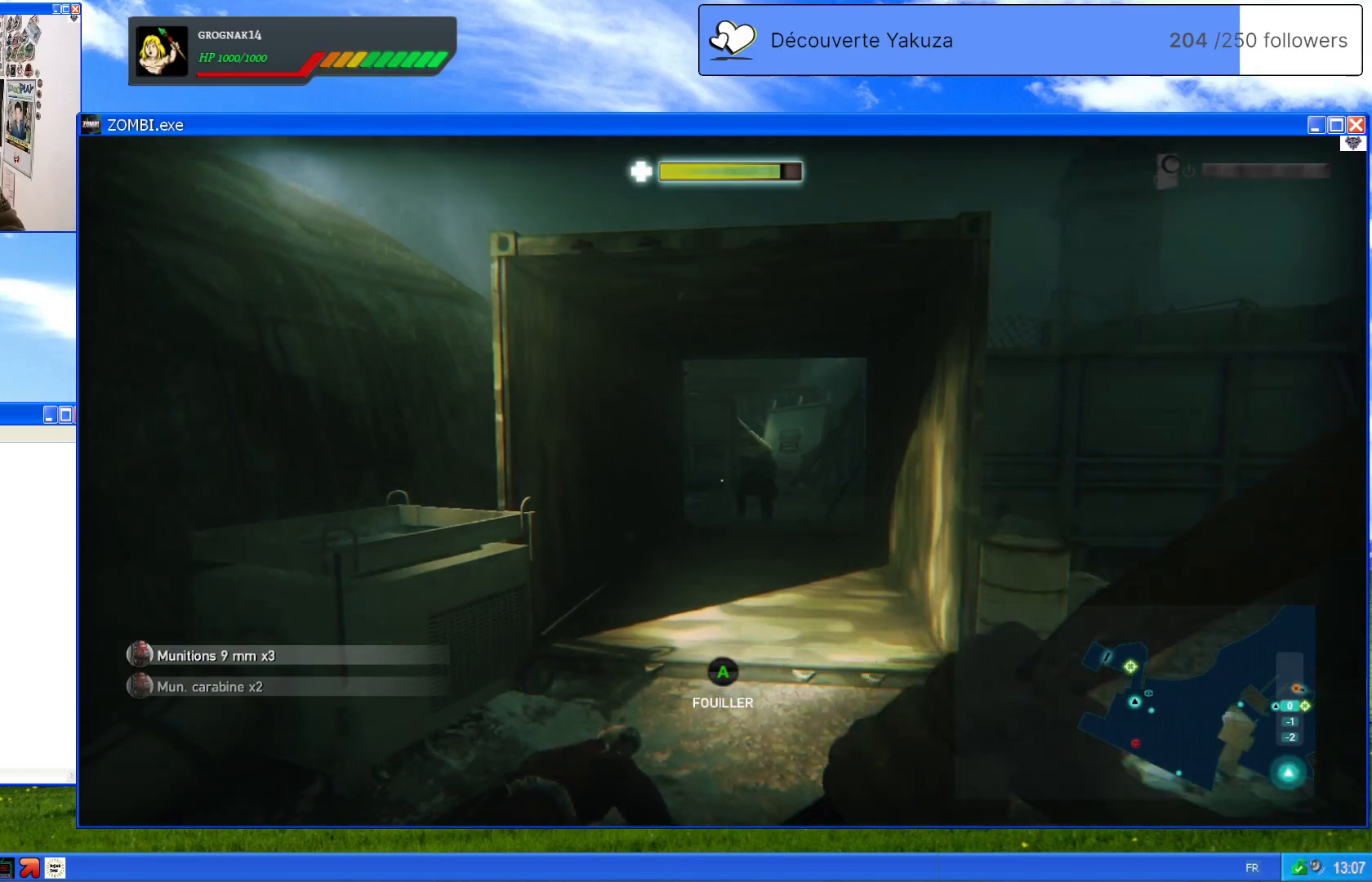
{"buttons": [], "left_stick": "center", "right_stick": "center", "events": [[240, "DPAD_RIGHT", "down"], [440, "DPAD_RIGHT", "up"]]}
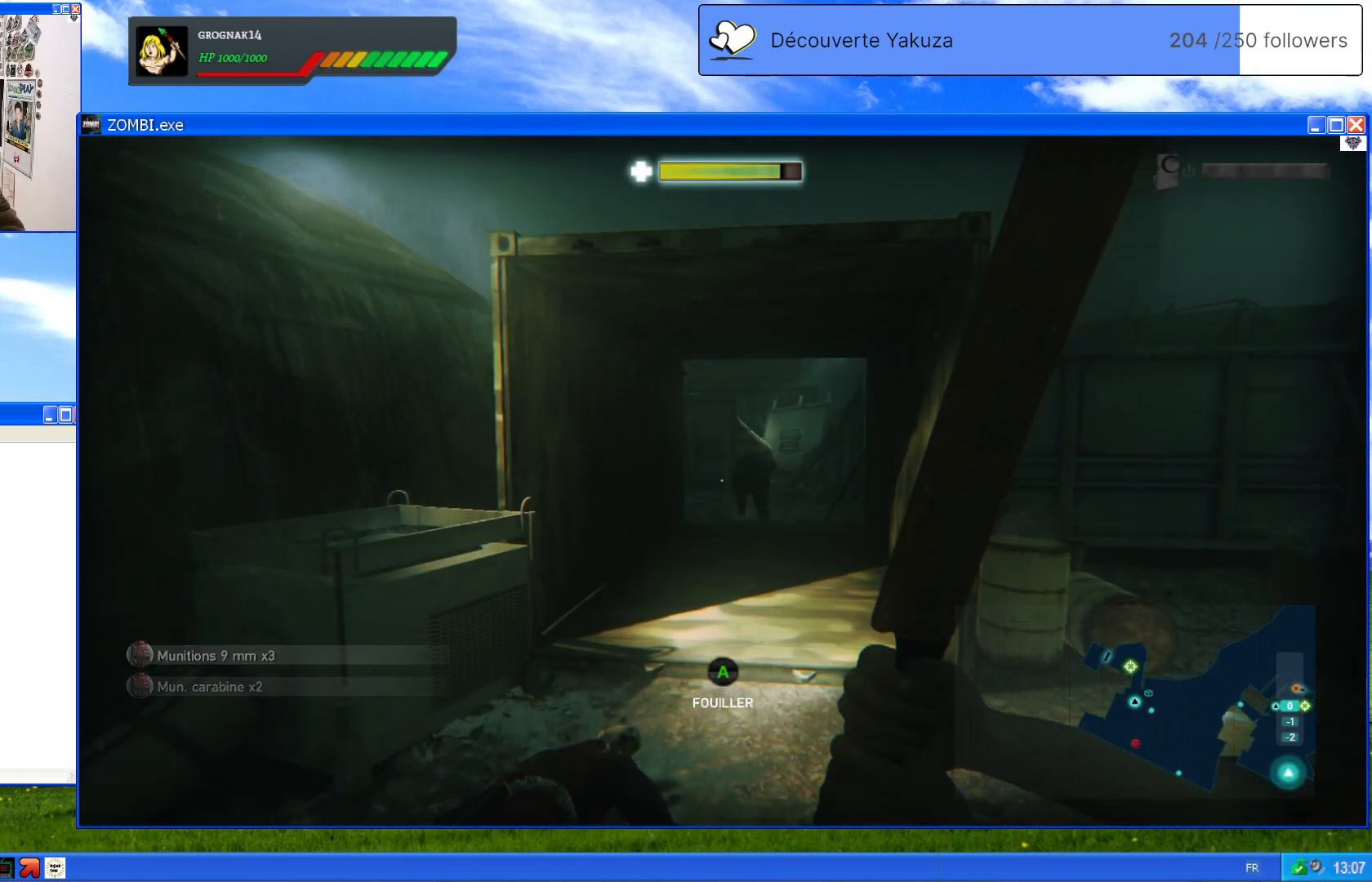
{"buttons": [], "left_stick": "center", "right_stick": "center", "events": [[80, "DPAD_RIGHT", "down"], [300, "DPAD_RIGHT", "up"]]}
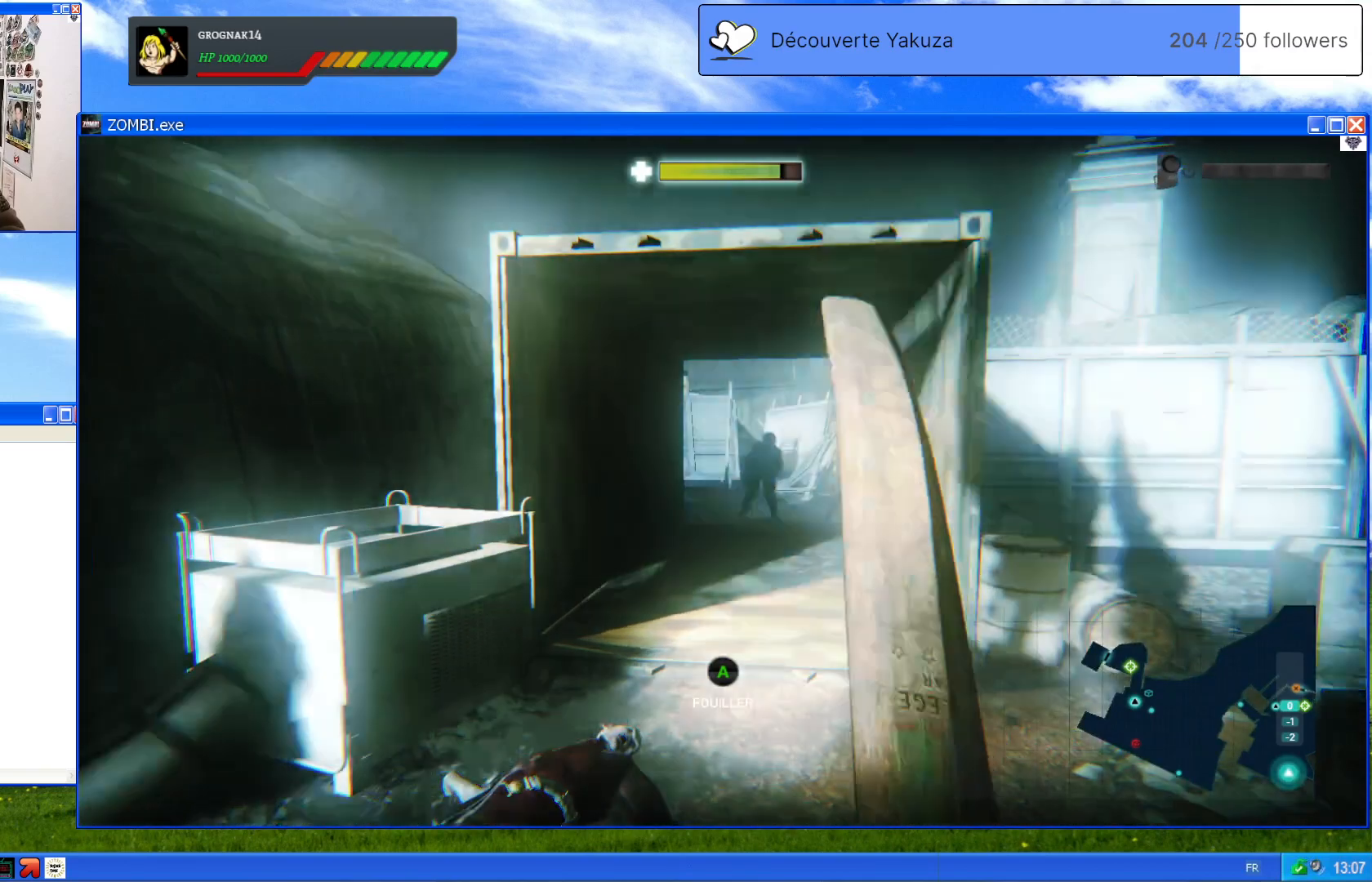
{"buttons": [], "left_stick": "down", "right_stick": "center", "events": [[440, "left_stick", "down"]]}
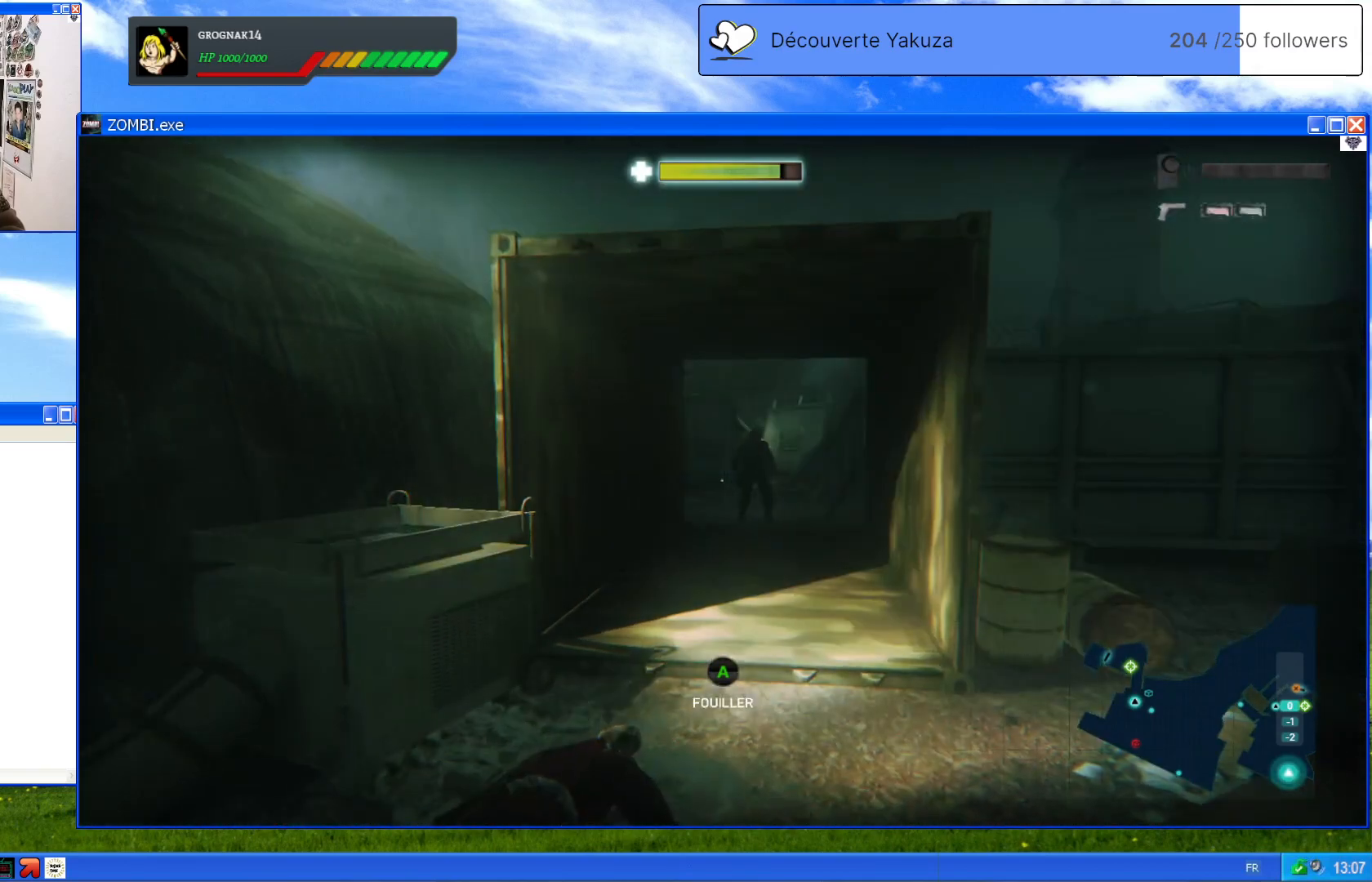
{"buttons": ["L2"], "left_stick": "center", "right_stick": "center", "events": [[40, "right_stick", "up"], [180, "right_stick", "center"], [240, "left_stick", "center"], [340, "L2", "down"]]}
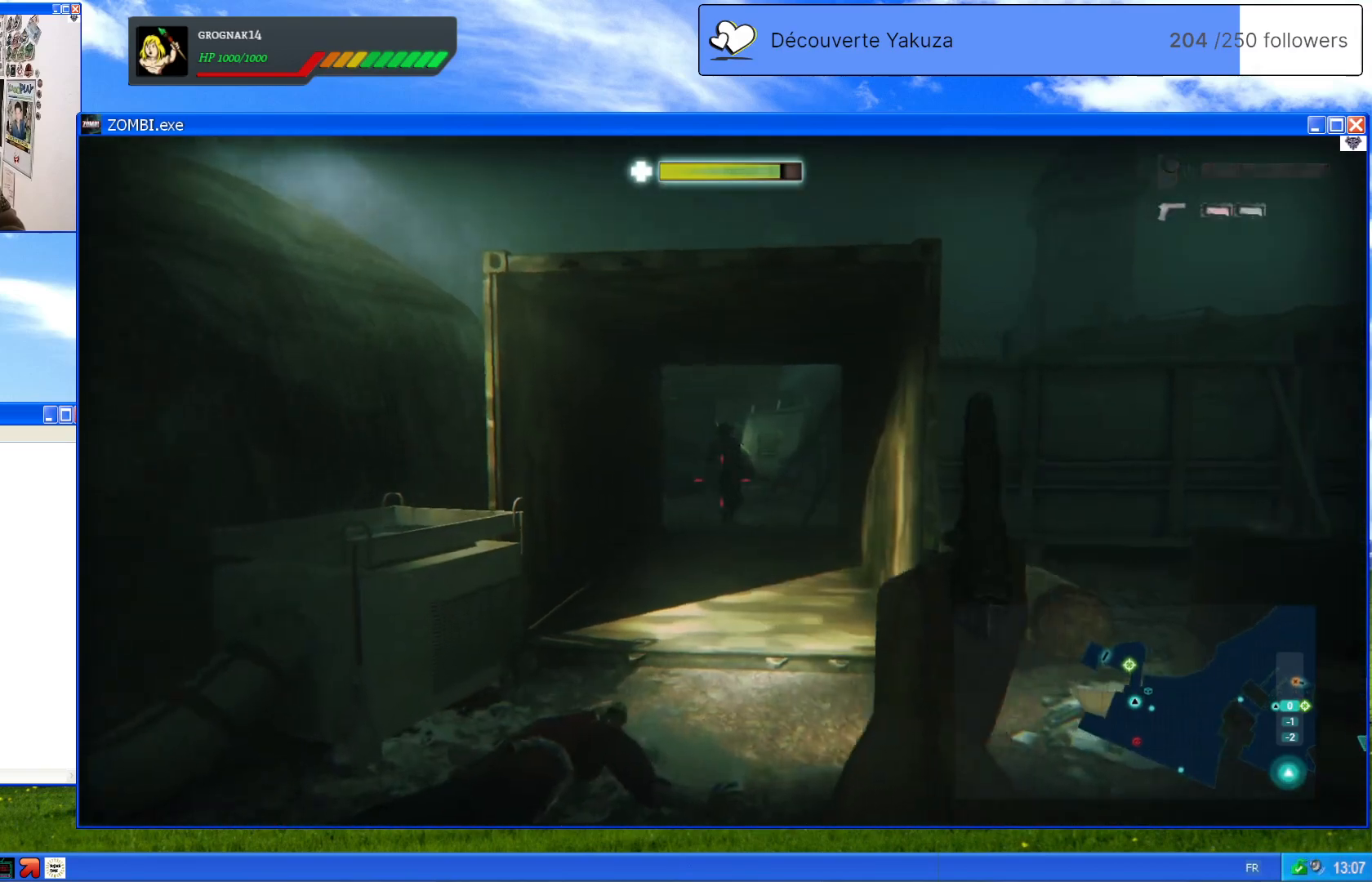
{"buttons": ["L2"], "left_stick": "center", "right_stick": "center", "events": [[240, "right_stick", "up"], [420, "right_stick", "center"]]}
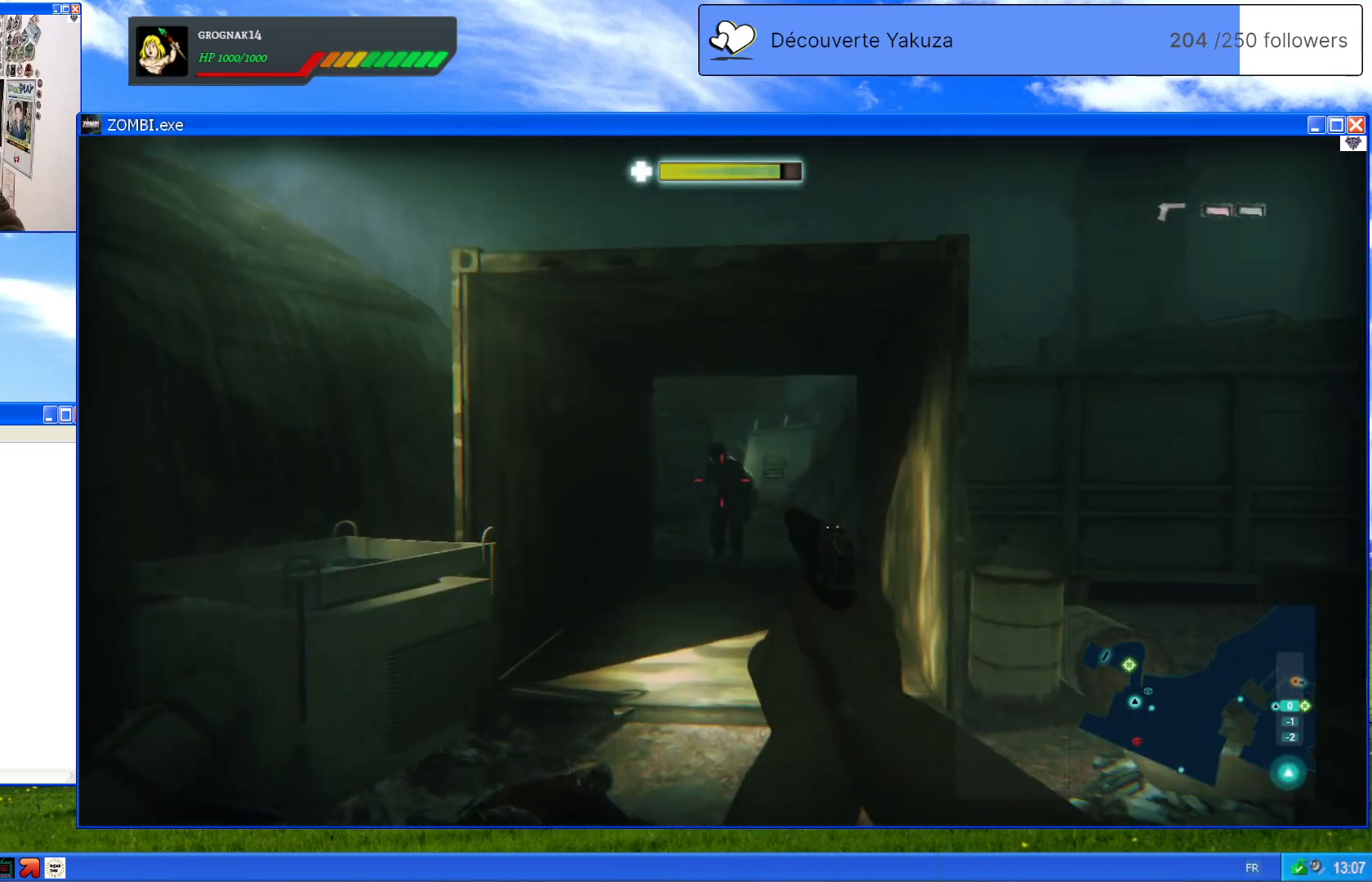
{"buttons": ["L2"], "left_stick": "center", "right_stick": "center", "events": [[180, "R2", "down"], [340, "R2", "up"]]}
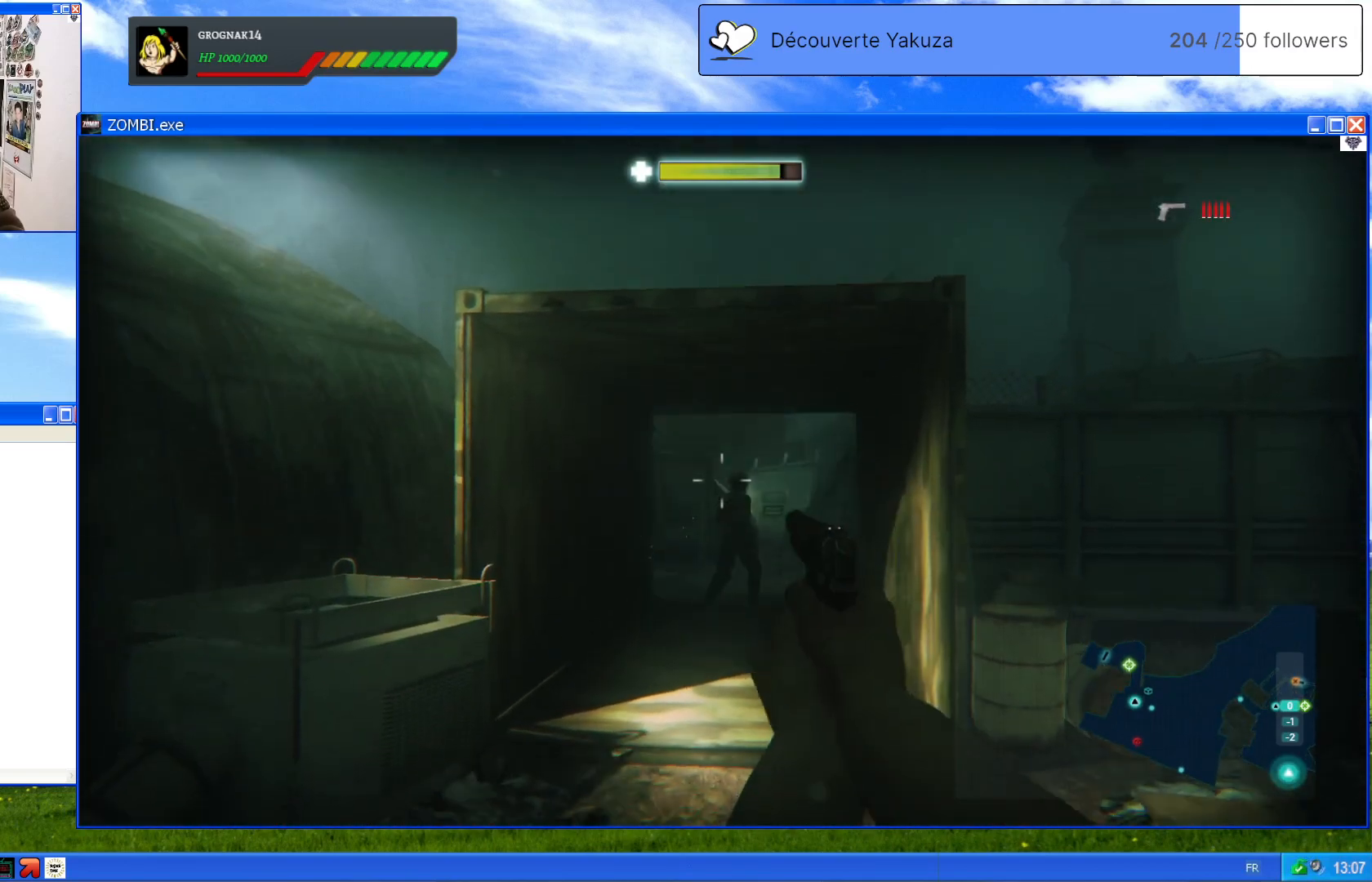
{"buttons": ["L2"], "left_stick": "center", "right_stick": "center", "events": [[380, "right_stick", "up-right"], [500, "right_stick", "center"]]}
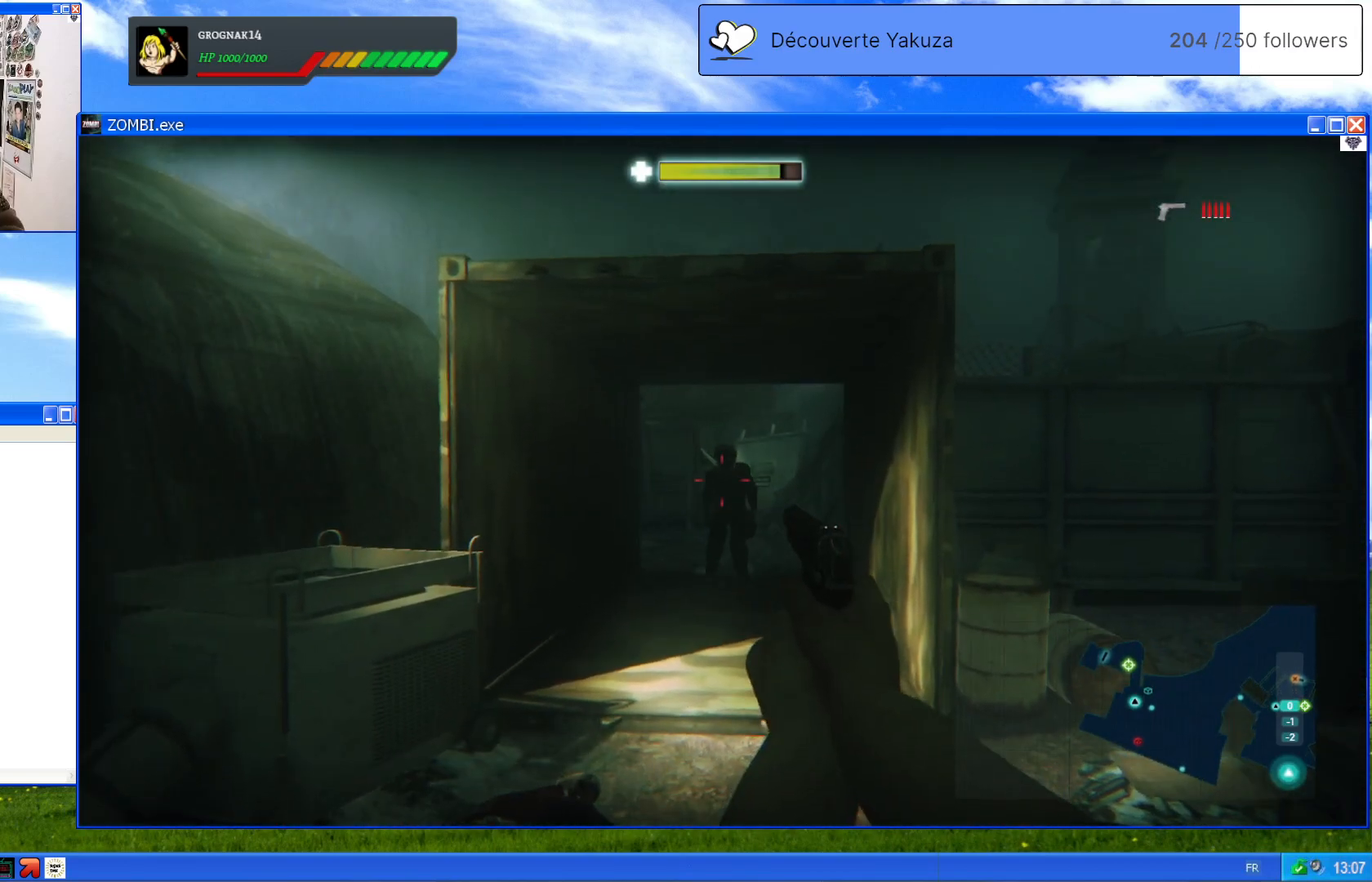
{"buttons": ["L2"], "left_stick": "center", "right_stick": "center", "events": [[160, "right_stick", "up"], [260, "right_stick", "center"]]}
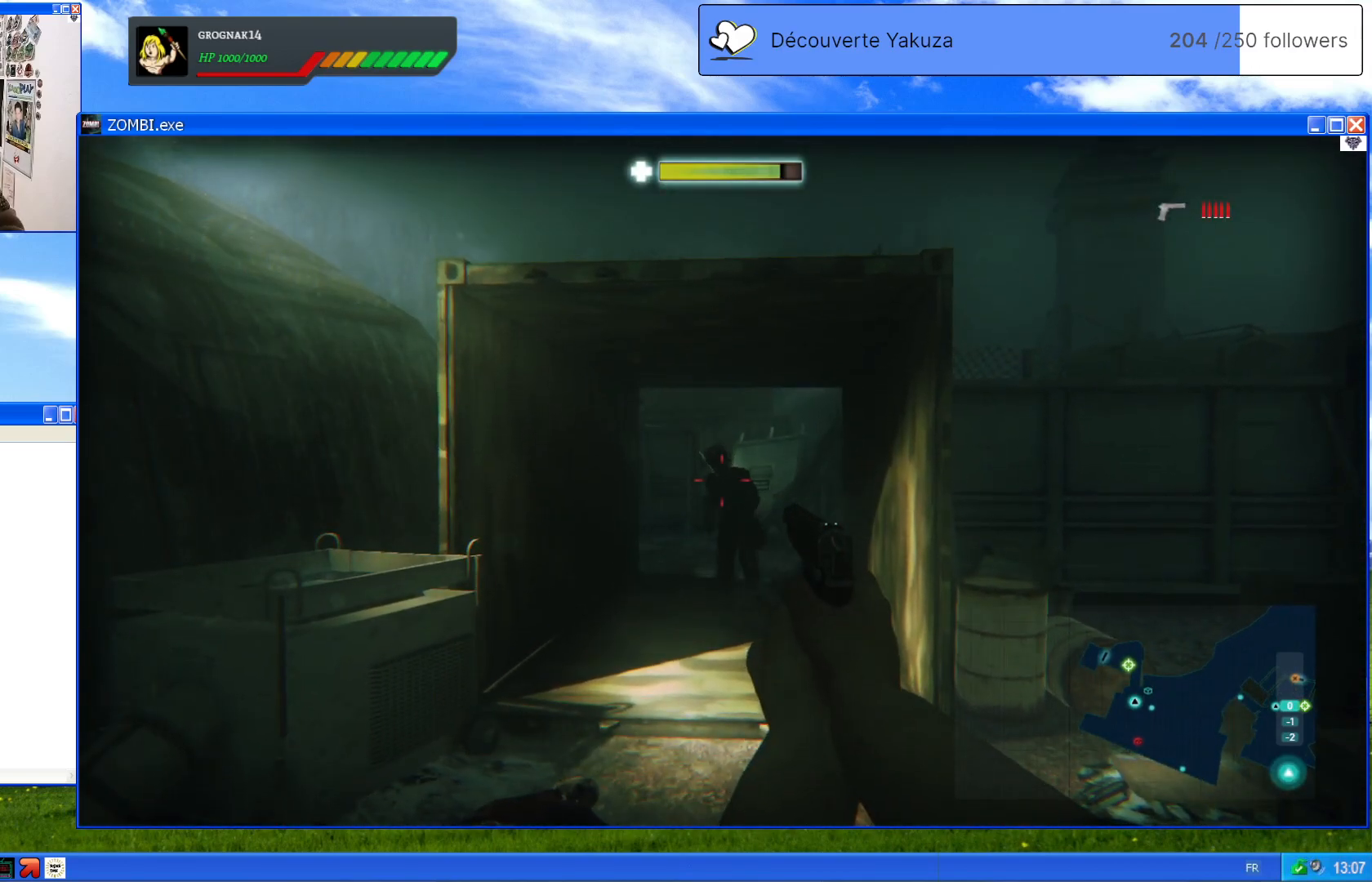
{"buttons": ["L2"], "left_stick": "center", "right_stick": "center", "events": [[100, "right_stick", "up"], [200, "right_stick", "center"], [320, "R2", "down"], [460, "R2", "up"]]}
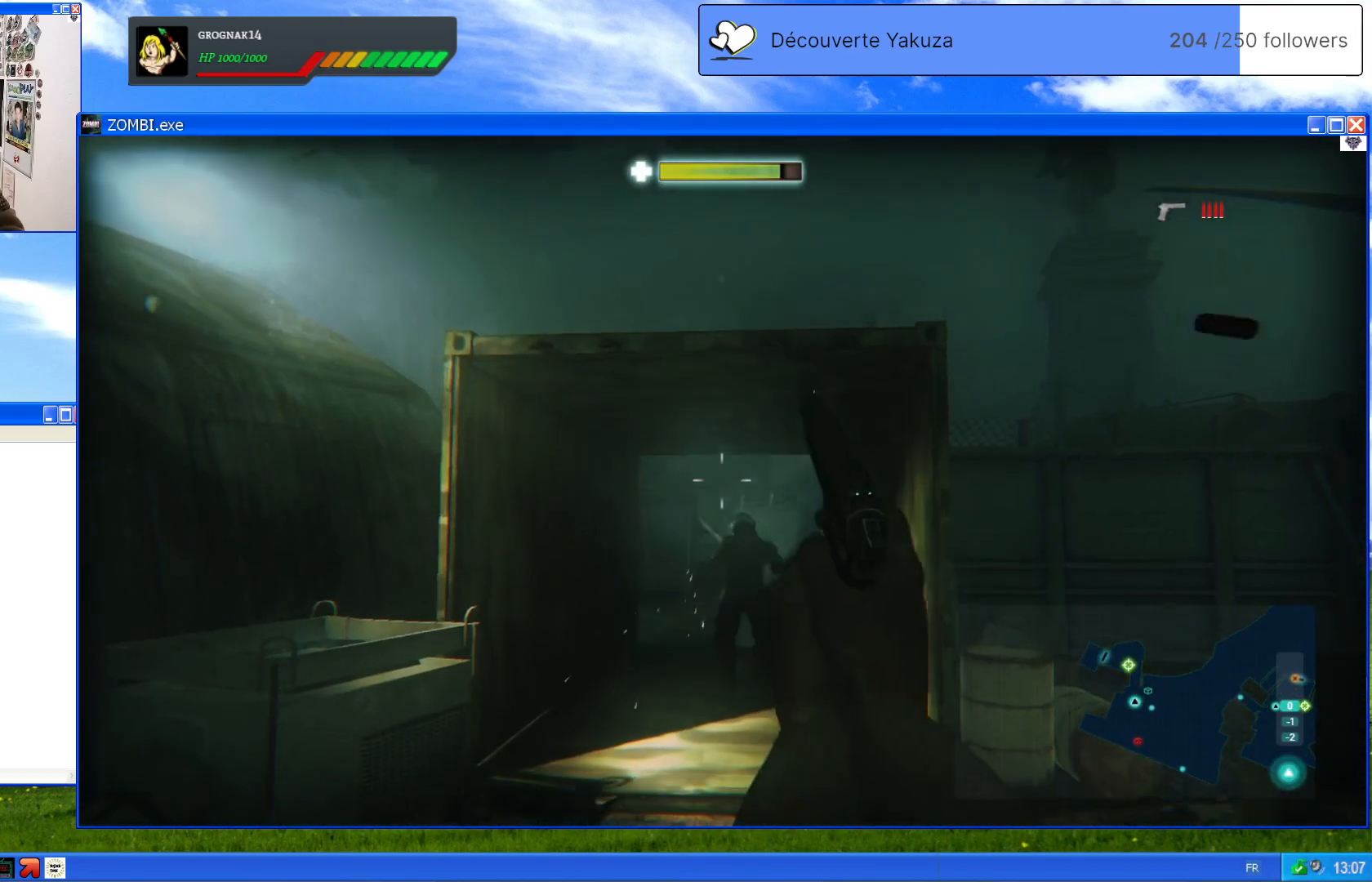
{"buttons": ["L2"], "left_stick": "center", "right_stick": "center", "events": []}
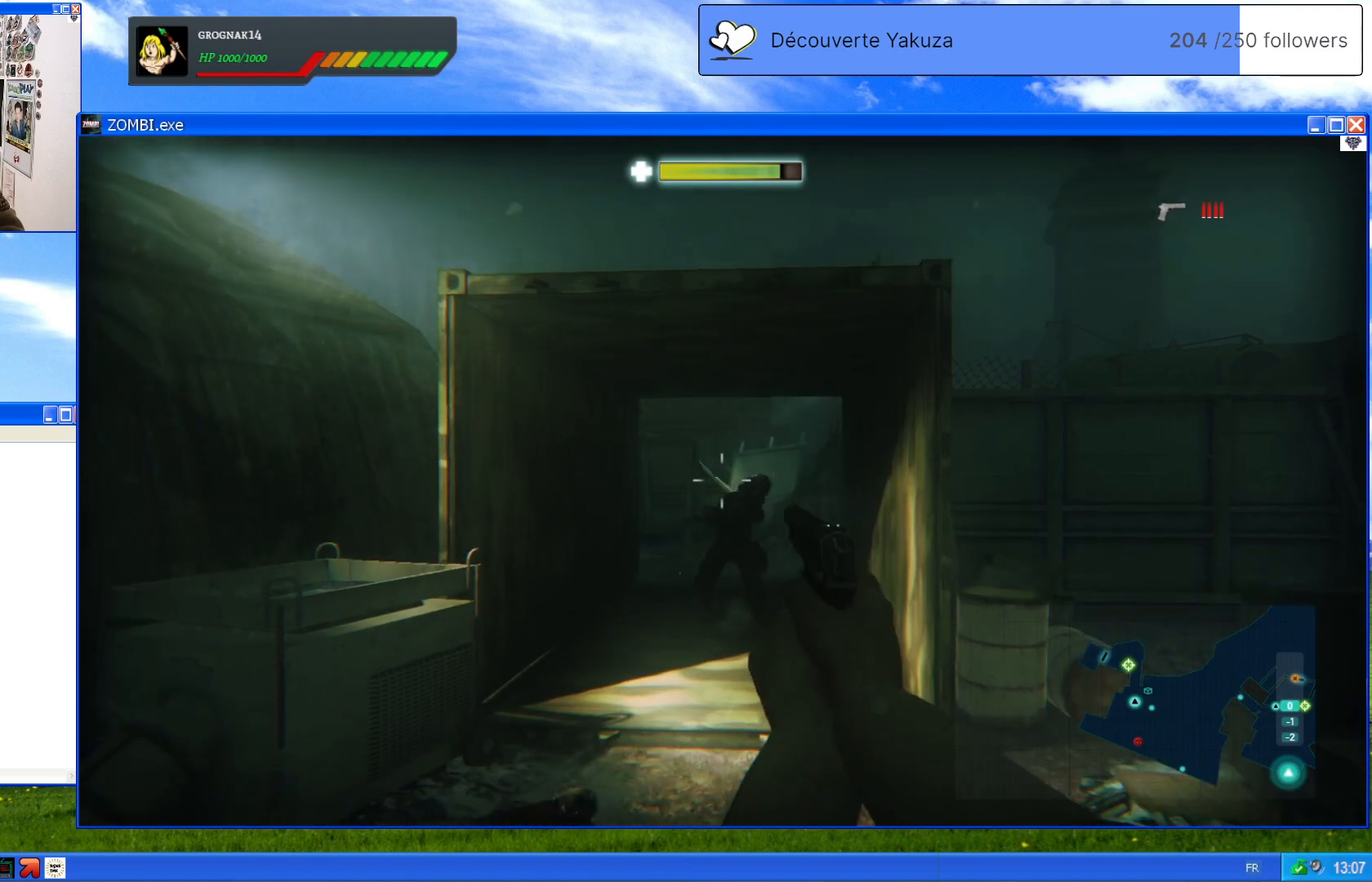
{"buttons": ["L2"], "left_stick": "center", "right_stick": "center", "events": [[100, "right_stick", "up-right"], [220, "right_stick", "center"], [380, "right_stick", "down"], [480, "right_stick", "center"]]}
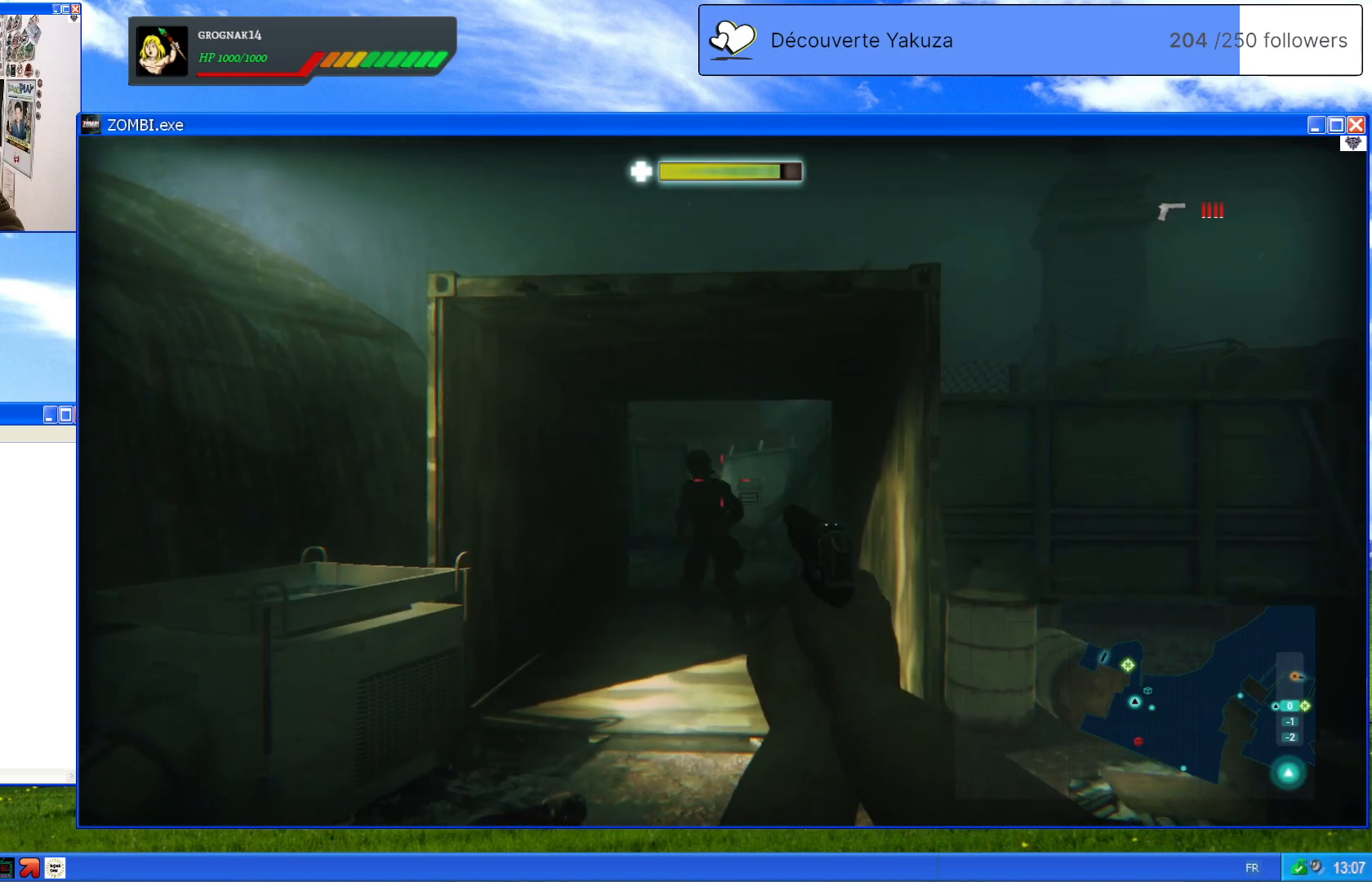
{"buttons": ["L2"], "left_stick": "center", "right_stick": "center", "events": [[60, "R2", "down"], [180, "R2", "up"]]}
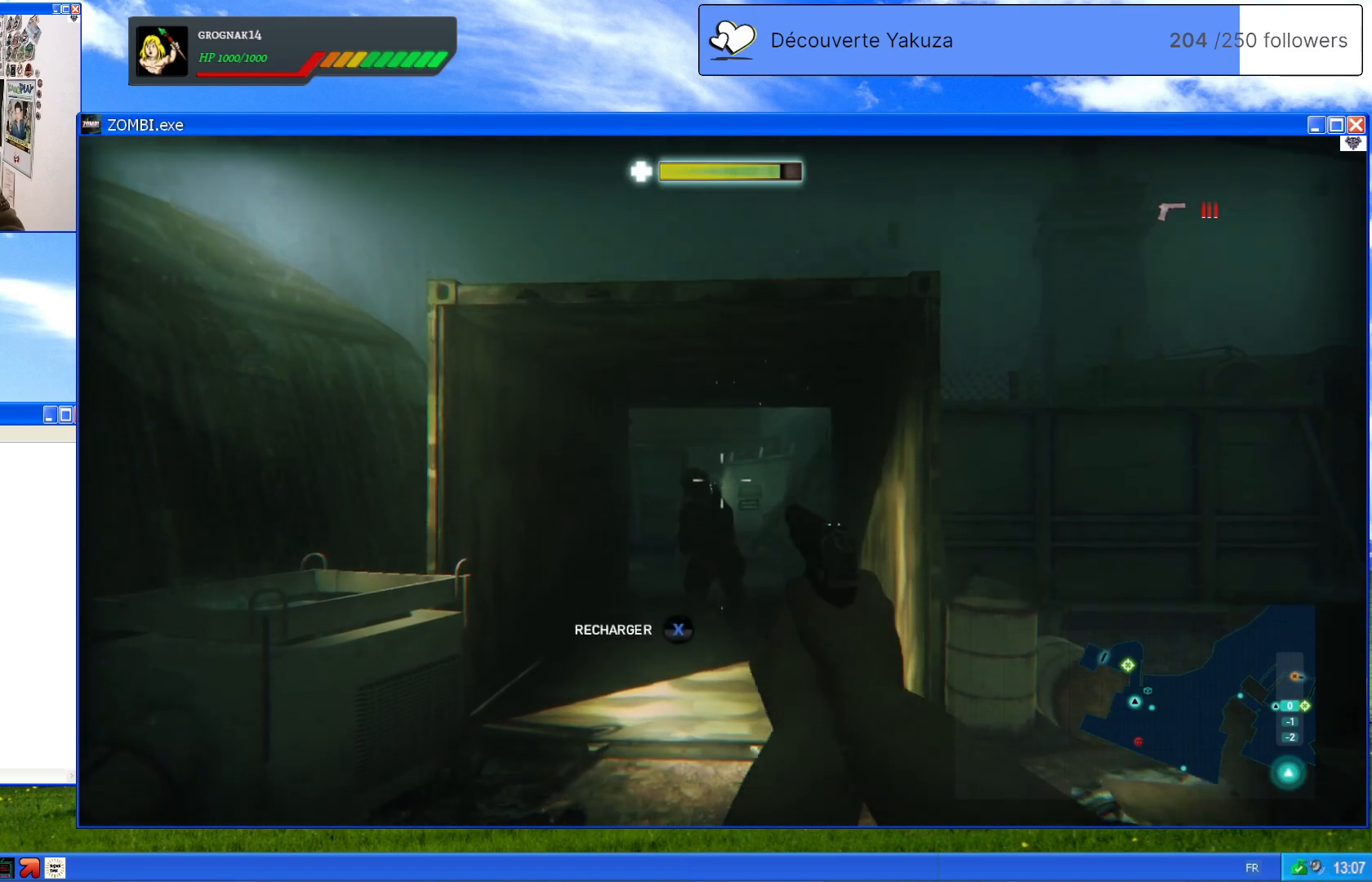
{"buttons": ["L2"], "left_stick": "center", "right_stick": "center", "events": [[180, "right_stick", "down-left"], [340, "right_stick", "center"]]}
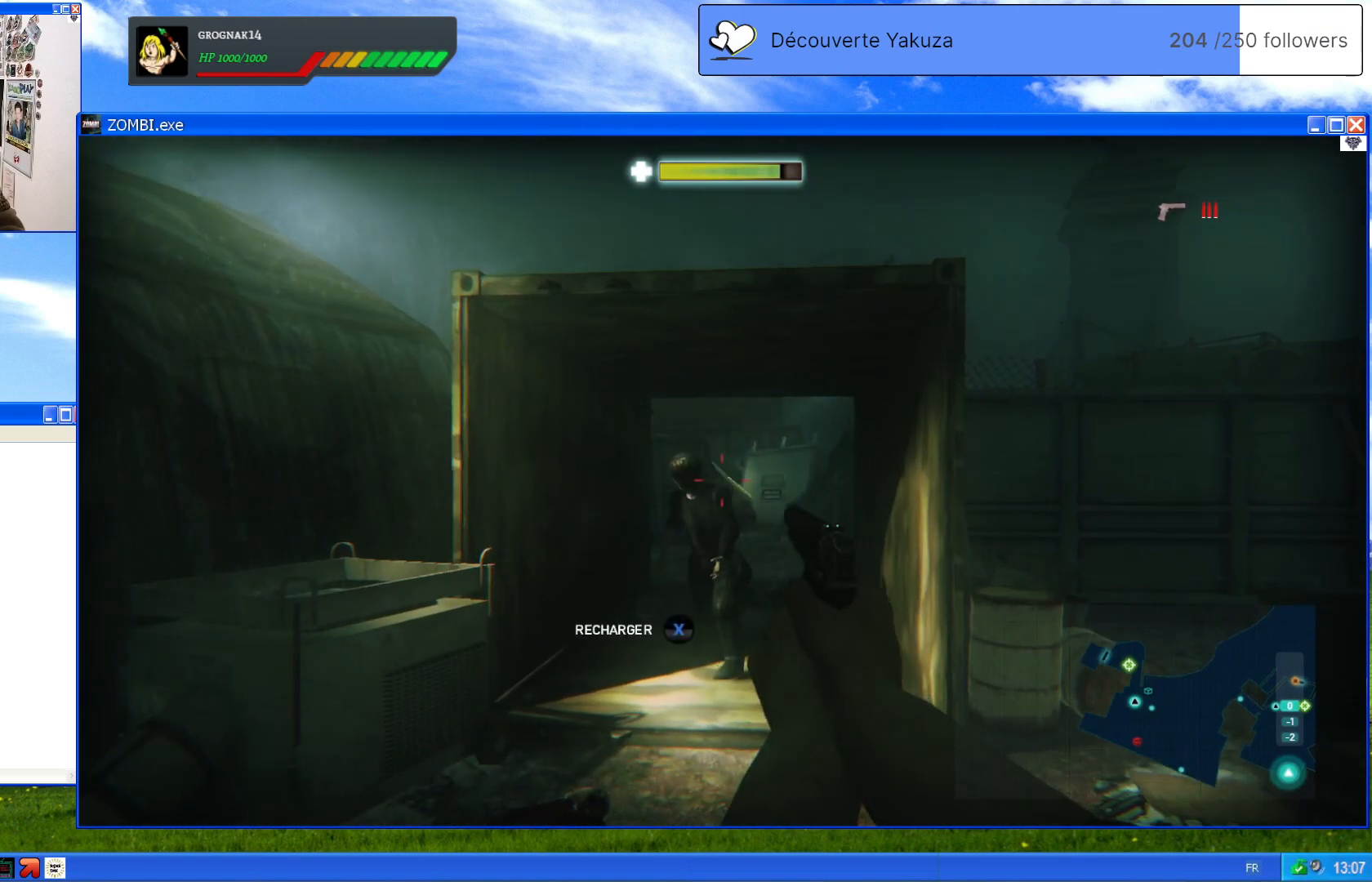
{"buttons": [], "left_stick": "down", "right_stick": "center", "events": [[260, "L2", "up"], [300, "left_stick", "down"]]}
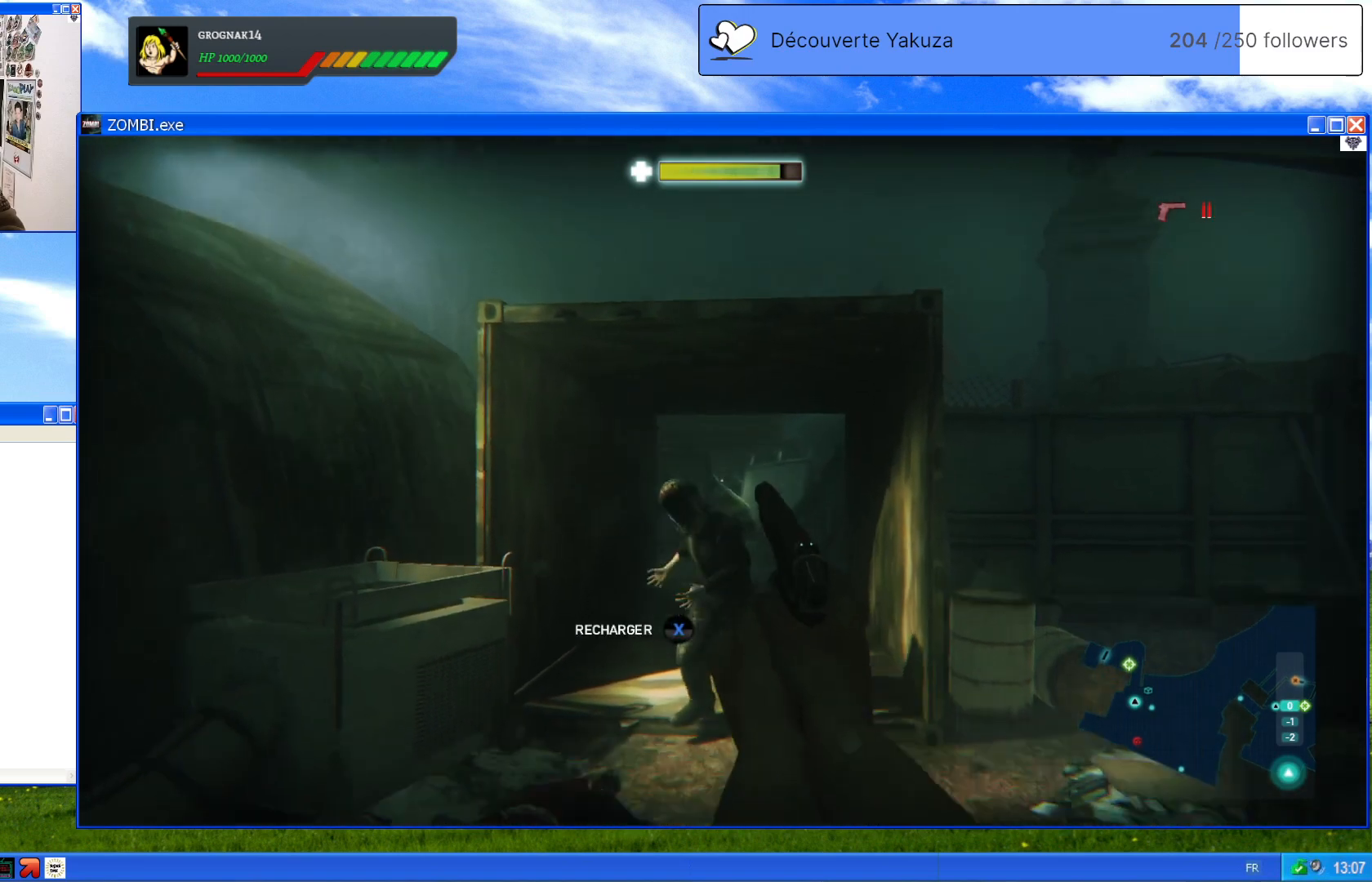
{"buttons": [], "left_stick": "down", "right_stick": "center", "events": [[120, "A", "down"], [120, "X", "down"], [200, "A", "up"], [220, "X", "up"]]}
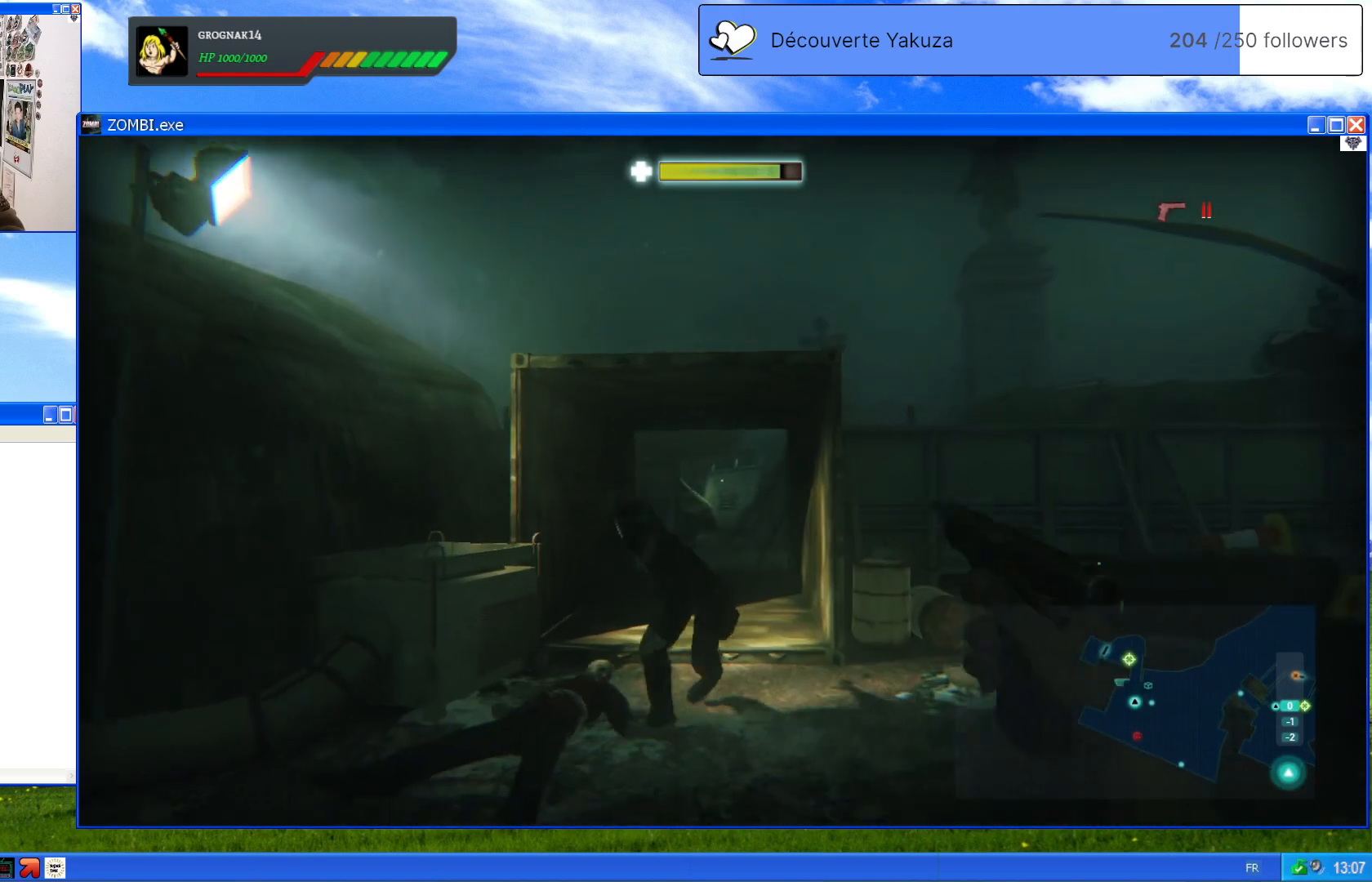
{"buttons": [], "left_stick": "down", "right_stick": "center", "events": [[160, "right_stick", "down-left"], [400, "right_stick", "center"]]}
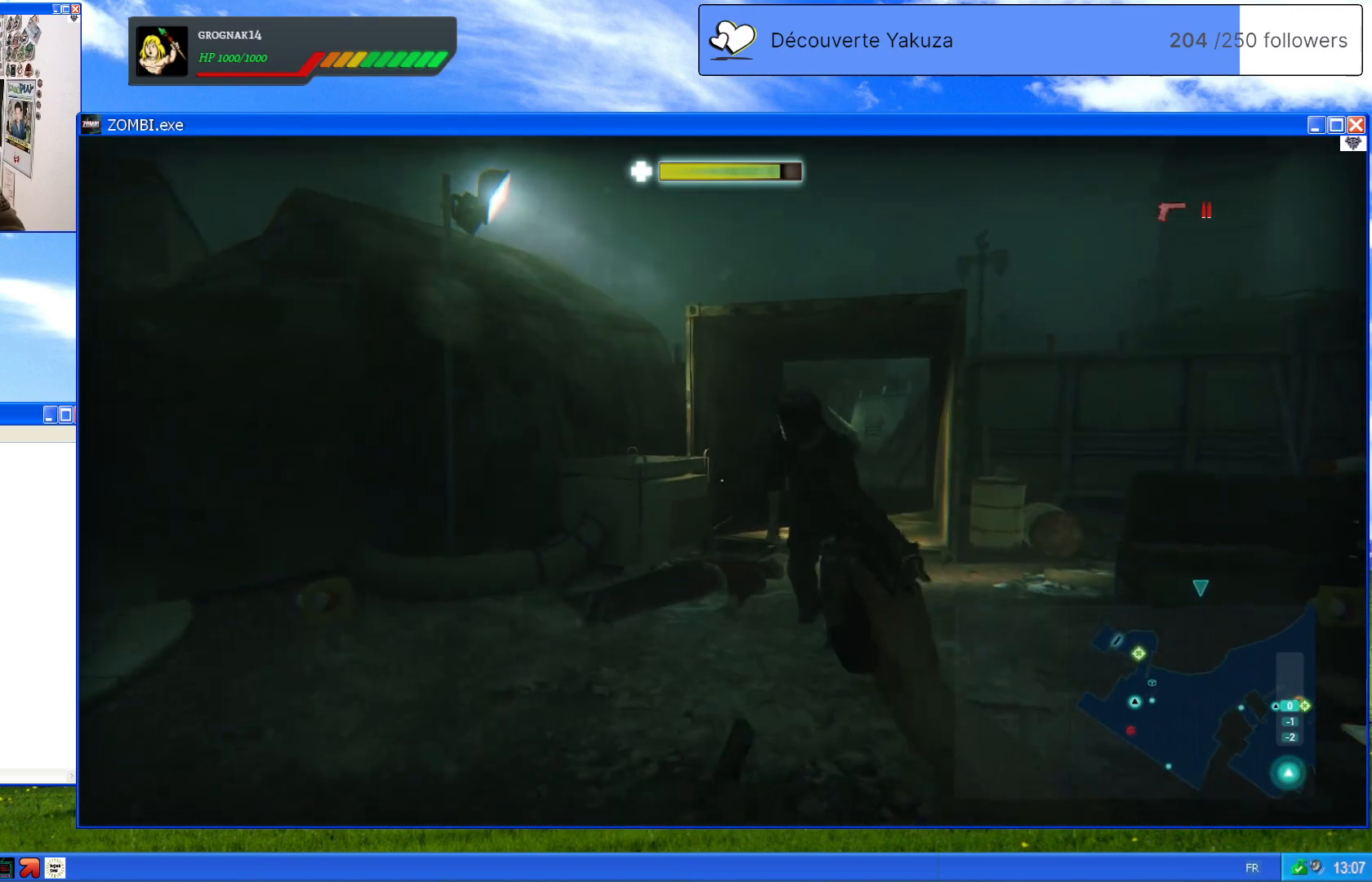
{"buttons": ["L2"], "left_stick": "down", "right_stick": "center", "events": [[180, "L2", "down"]]}
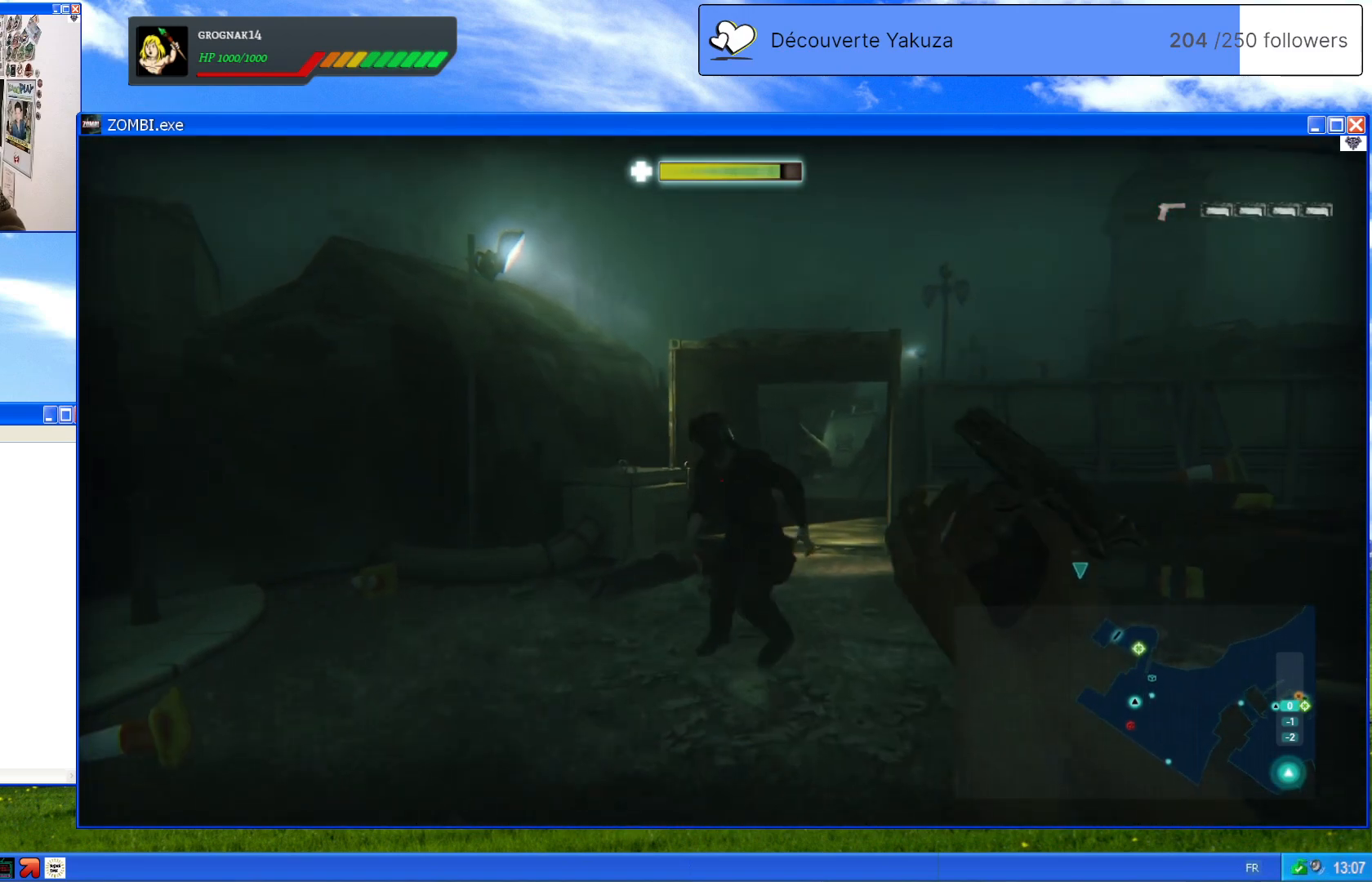
{"buttons": ["L2"], "left_stick": "down", "right_stick": "center", "events": [[260, "right_stick", "down-left"], [460, "right_stick", "center"]]}
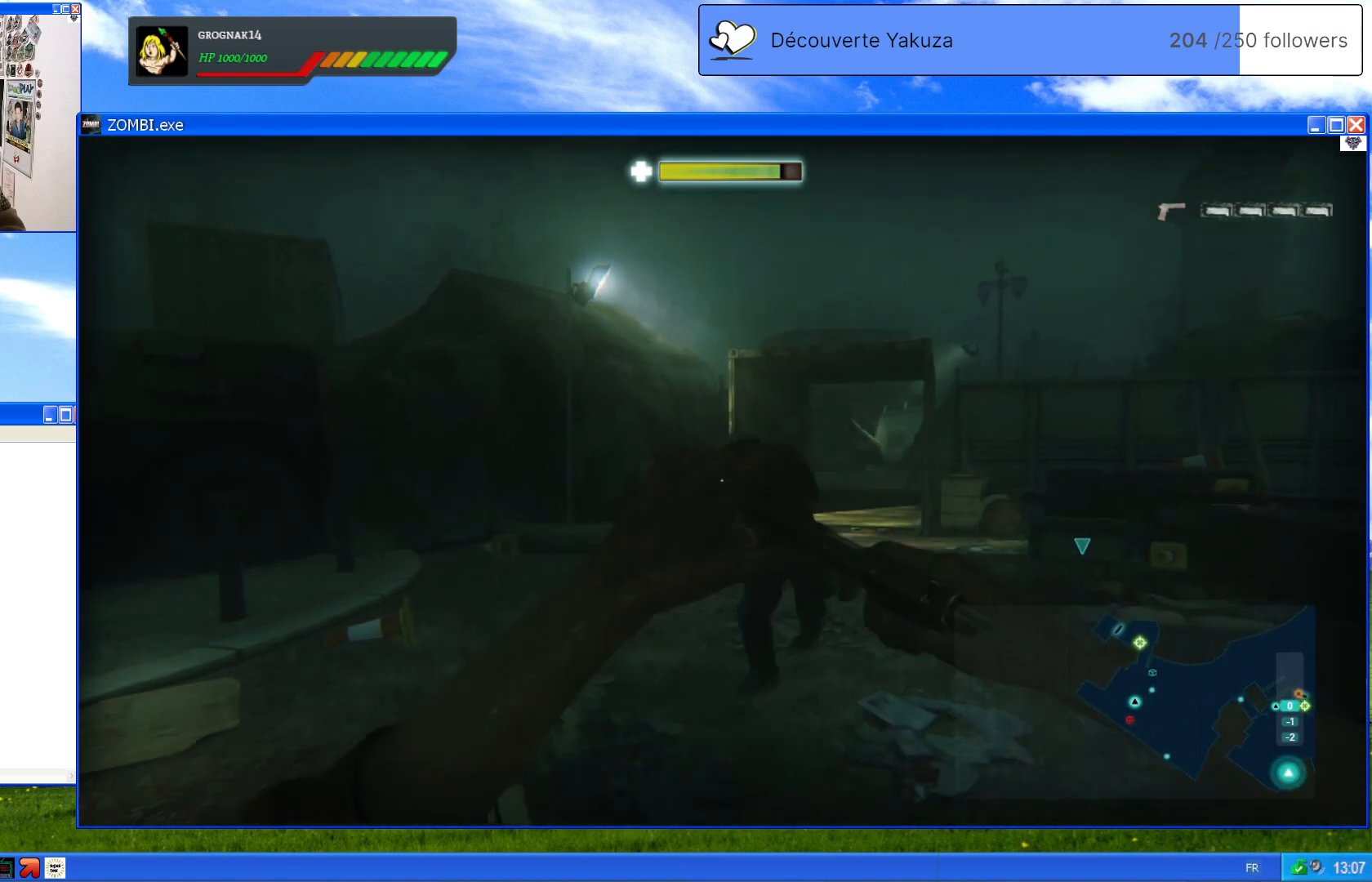
{"buttons": ["L2"], "left_stick": "down", "right_stick": "down", "events": [[380, "right_stick", "down"]]}
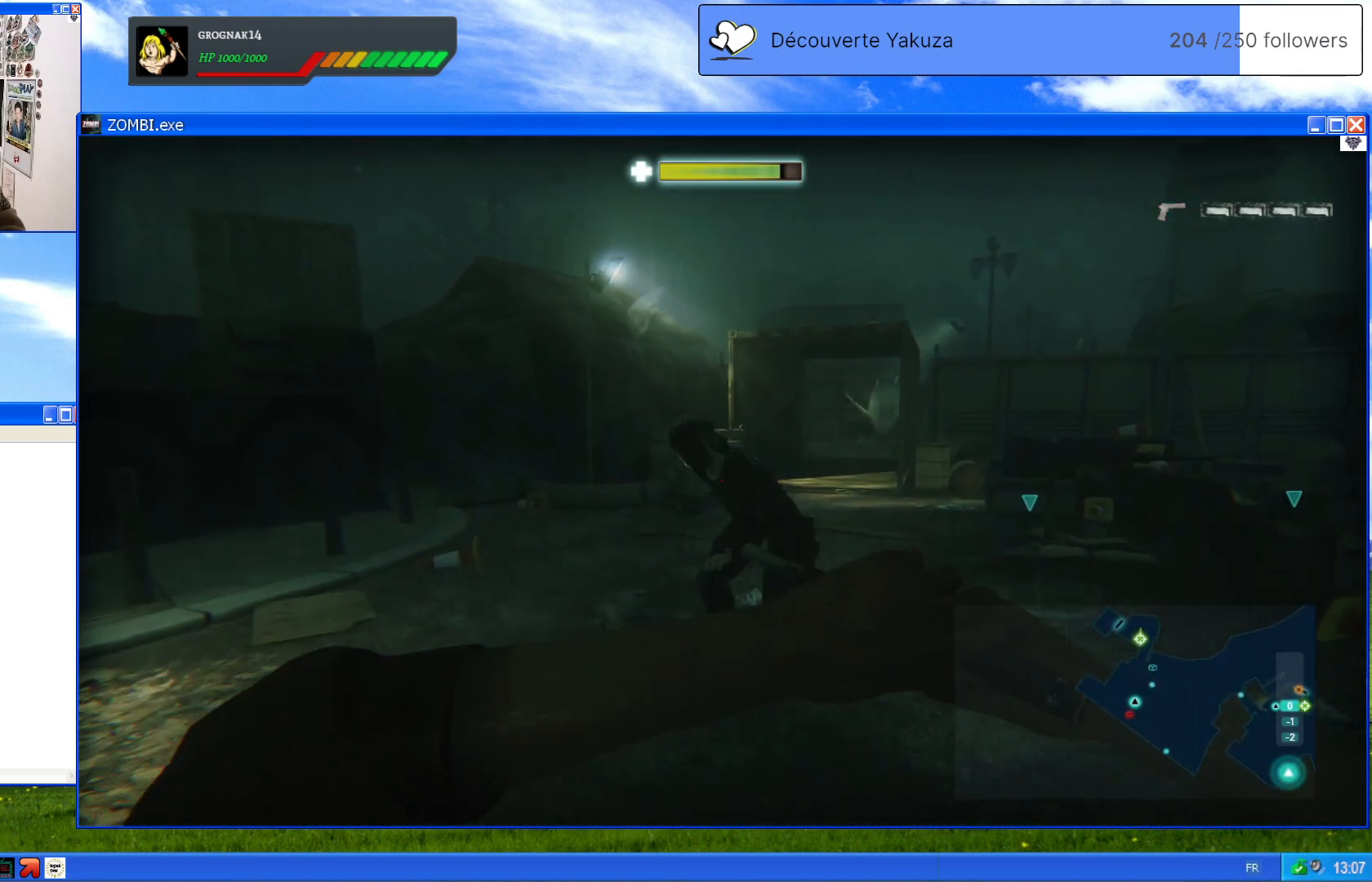
{"buttons": ["L2"], "left_stick": "down", "right_stick": "up-left", "events": [[140, "right_stick", "center"], [420, "right_stick", "left"], [480, "right_stick", "up-left"]]}
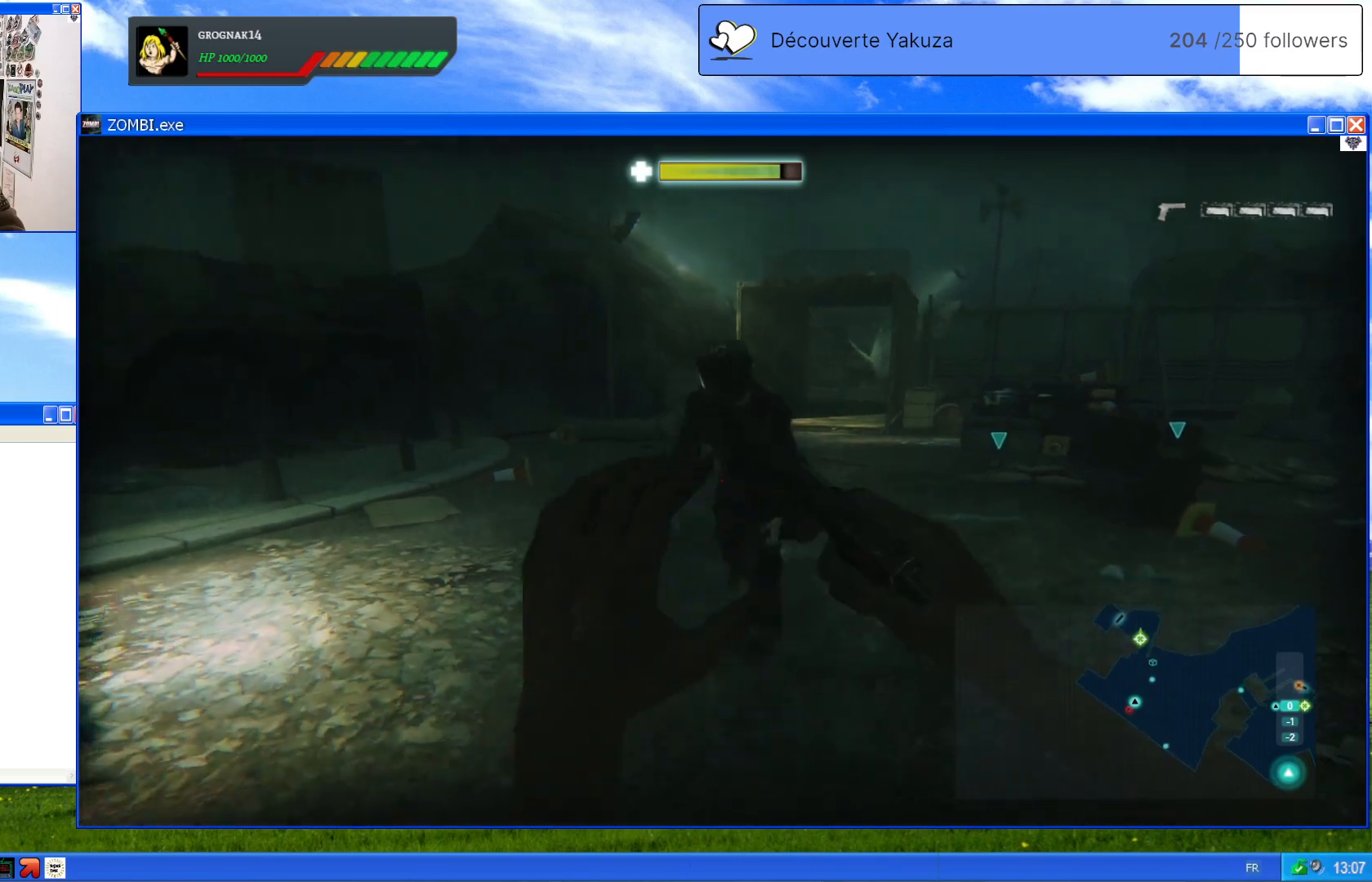
{"buttons": ["L2"], "left_stick": "down", "right_stick": "center", "events": [[100, "right_stick", "center"]]}